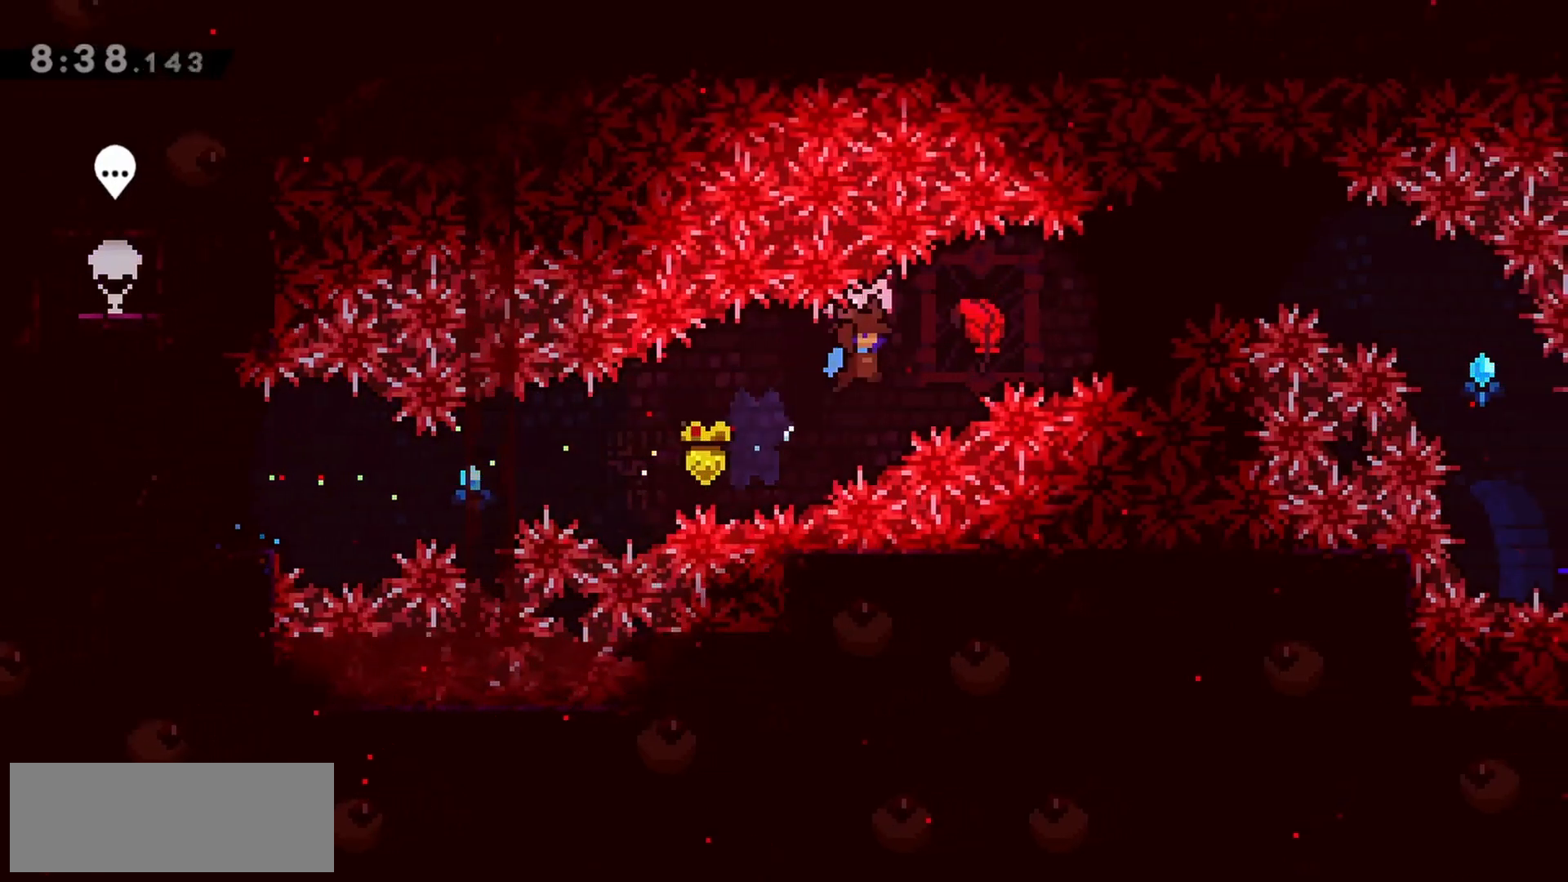
Gameplay with keyboard; each line is a JSON object with the keys held at the frame after it. "events" lists presses ("down") and releases ("up") of "dash", "demo", "down", "grab", "jump", "jump2", "left", "right" and "up" between this image and that frame as [ms after this image, input, new state], when the widget could be followed in between. No other keys are recorded. Mouse input is not recorded. Key names are as the overlay labels them; some are game actions (e.g. jump) rather than physical keys.
{"keys": ["grab", "right"], "events": [[150, "up", "up"]]}
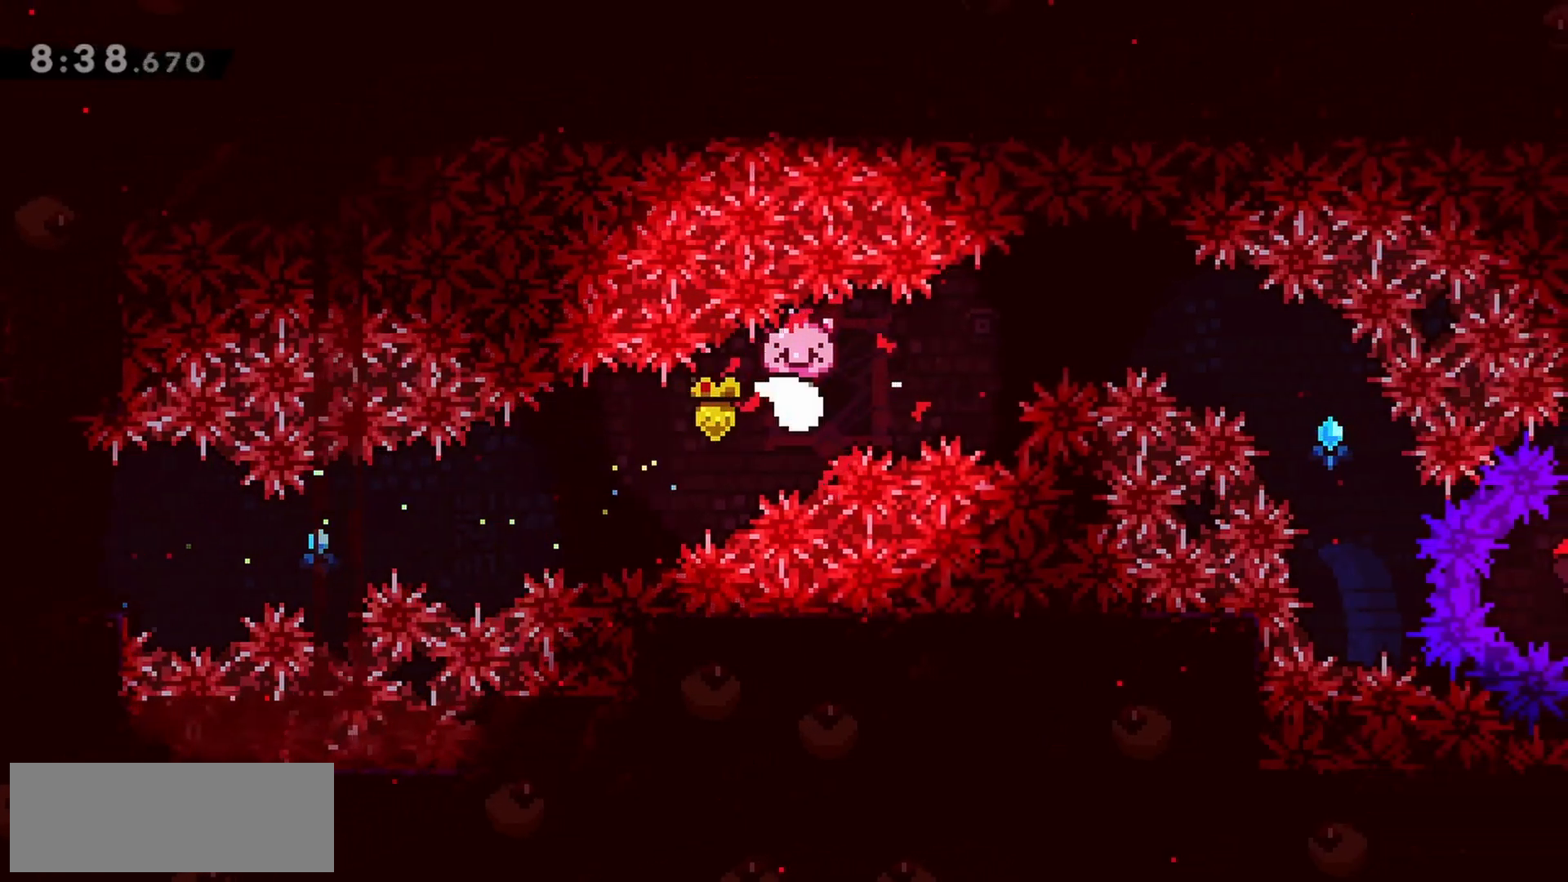
{"keys": ["grab", "right"], "events": [[67, "up", "down"], [250, "up", "up"]]}
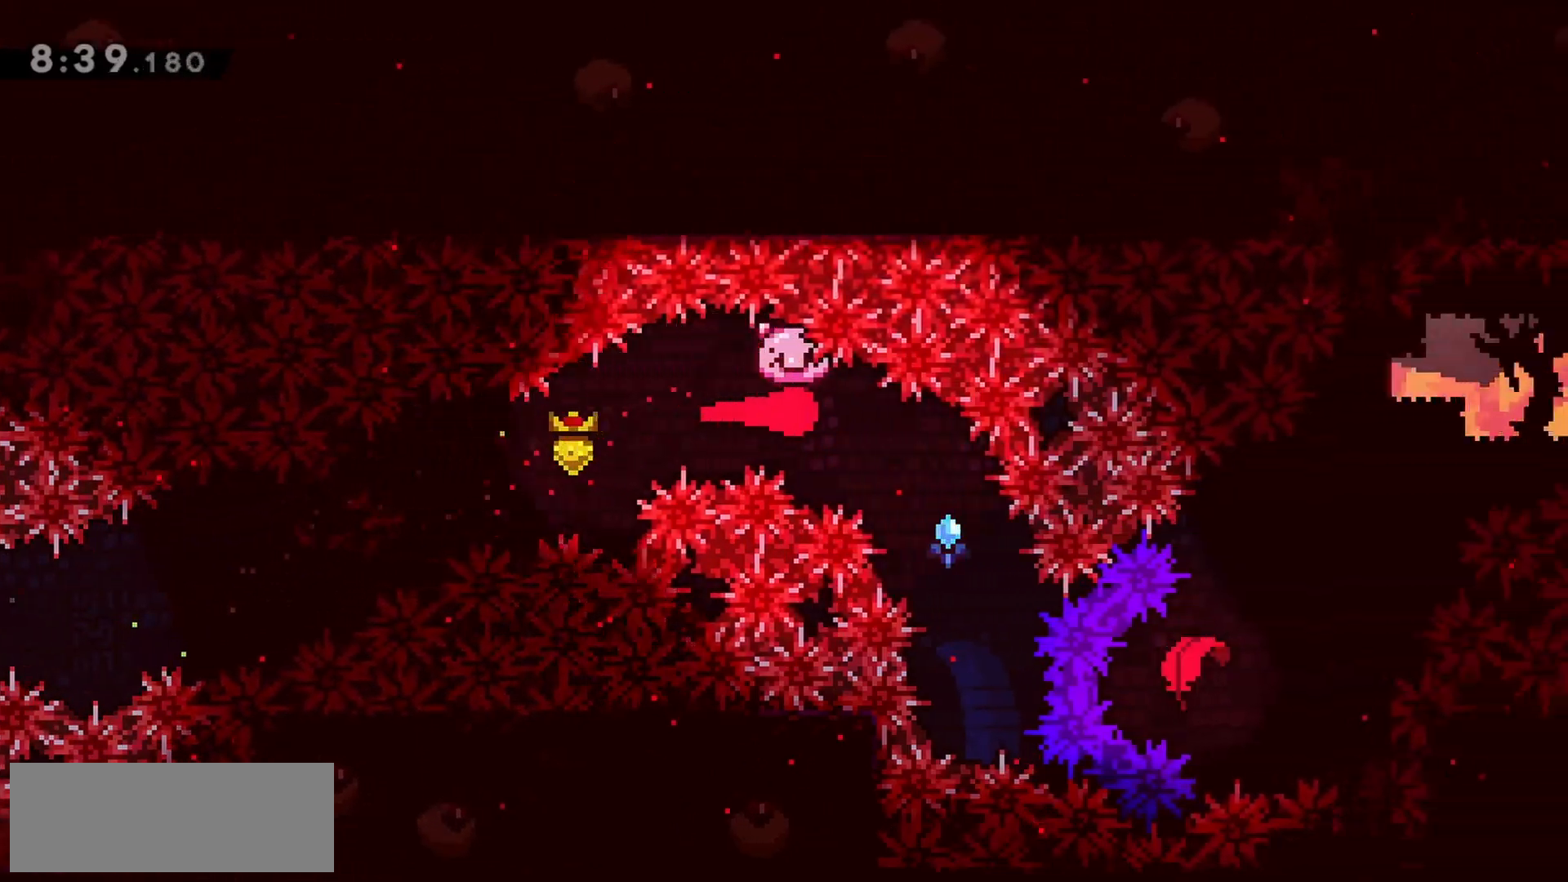
{"keys": ["dash", "grab", "right"], "events": [[33, "down", "down"], [217, "right", "up"], [367, "right", "down"], [400, "dash", "down"], [400, "down", "up"]]}
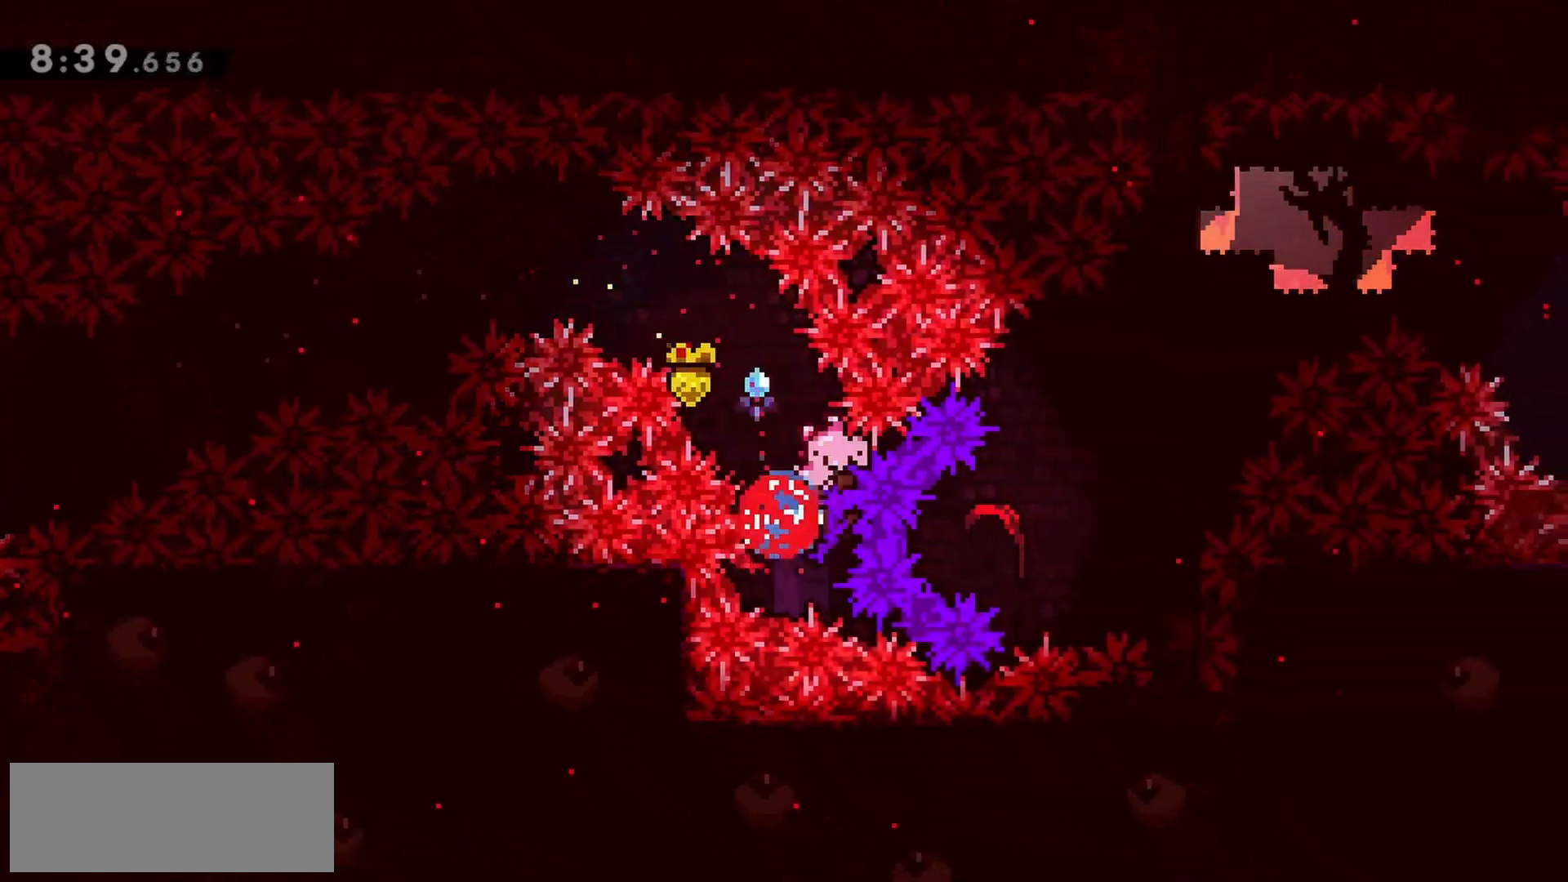
{"keys": ["grab", "right", "up"], "events": [[50, "up", "down"], [83, "dash", "up"]]}
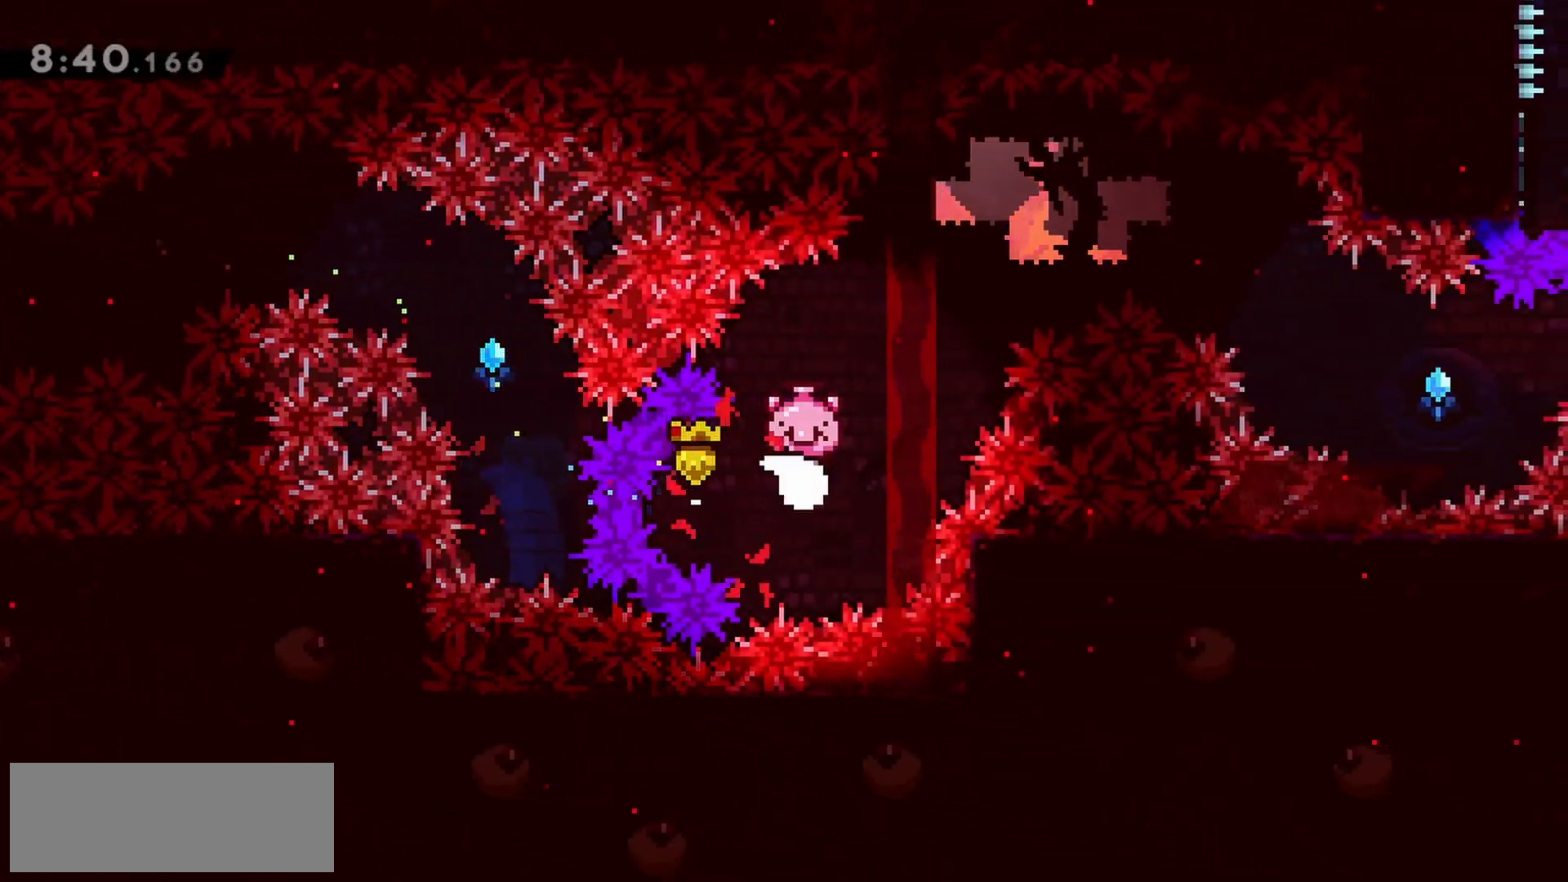
{"keys": ["down", "grab", "right"], "events": [[283, "up", "up"], [483, "down", "down"]]}
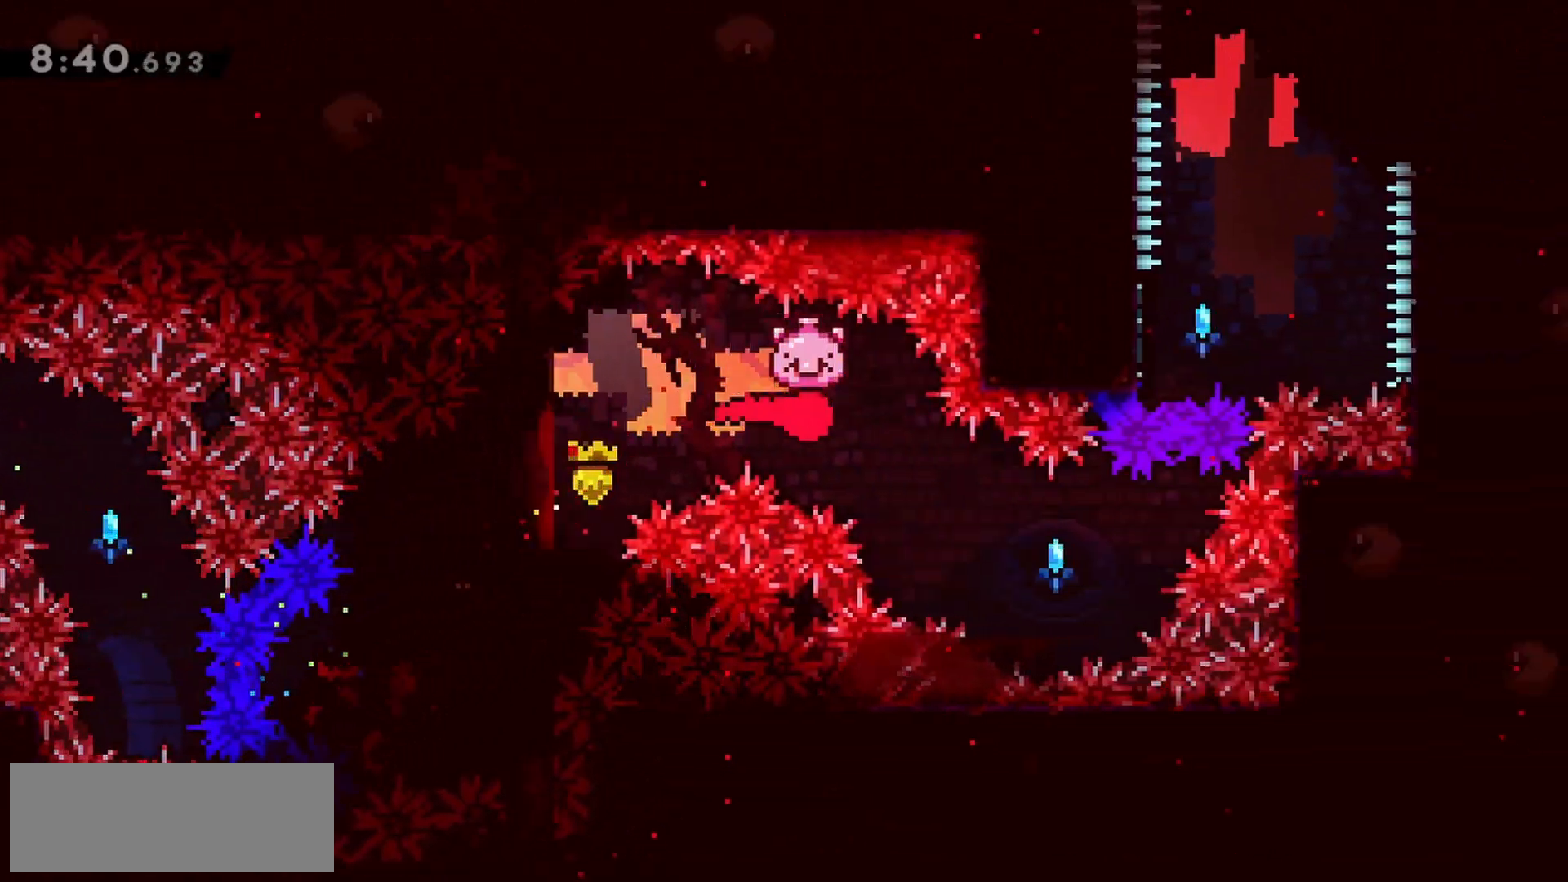
{"keys": ["dash", "grab", "up"], "events": [[167, "down", "up"], [433, "up", "down"], [483, "dash", "down"], [483, "right", "up"]]}
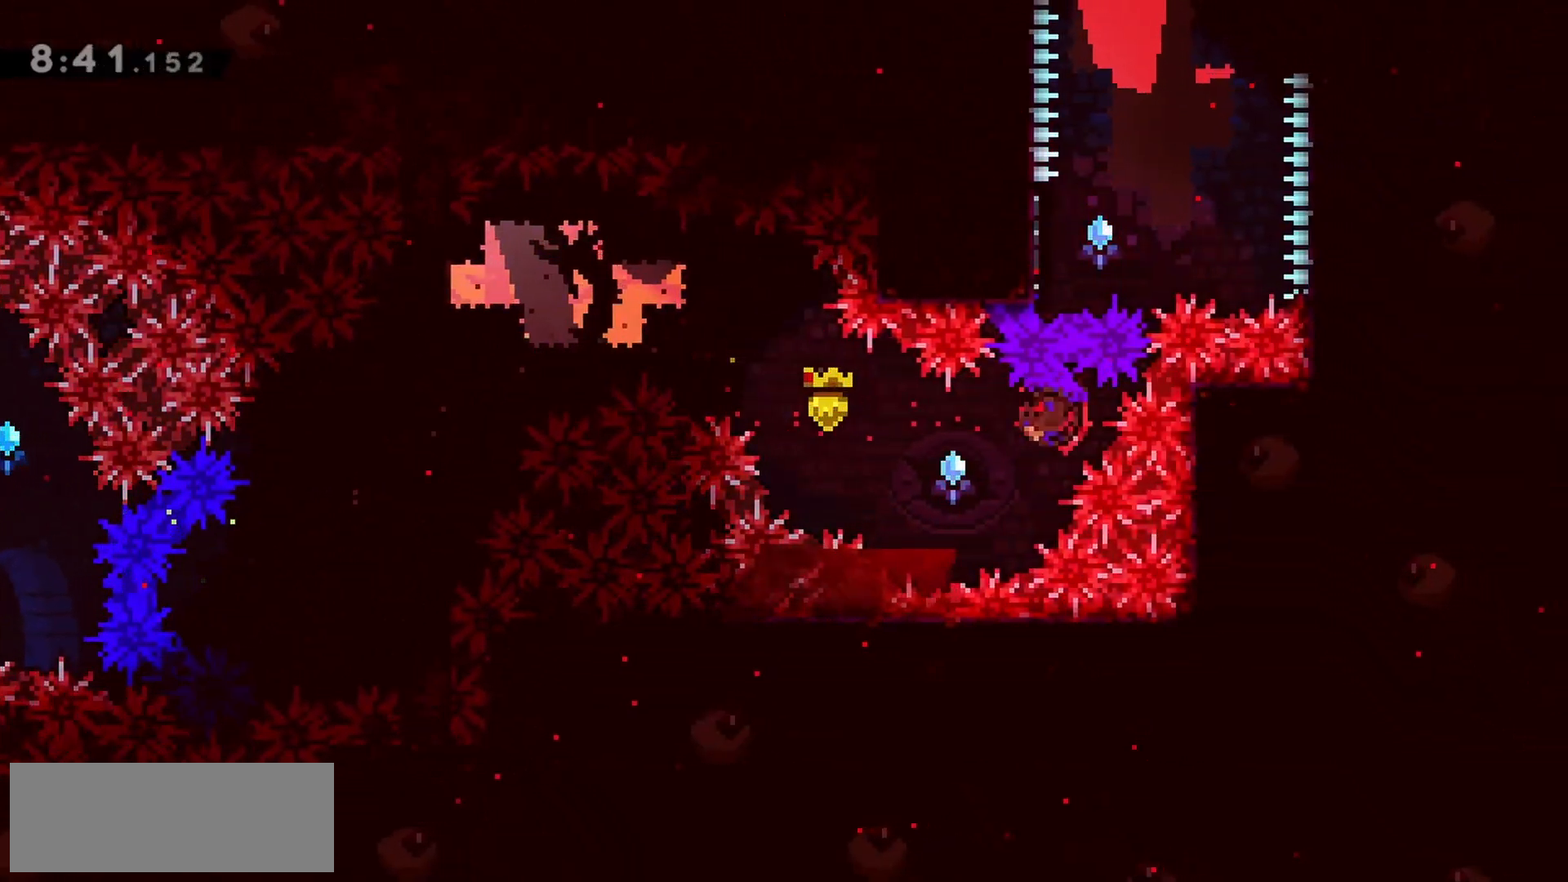
{"keys": ["grab", "jump", "right"], "events": [[133, "dash", "up"], [167, "jump", "down"], [167, "right", "down"], [167, "up", "up"]]}
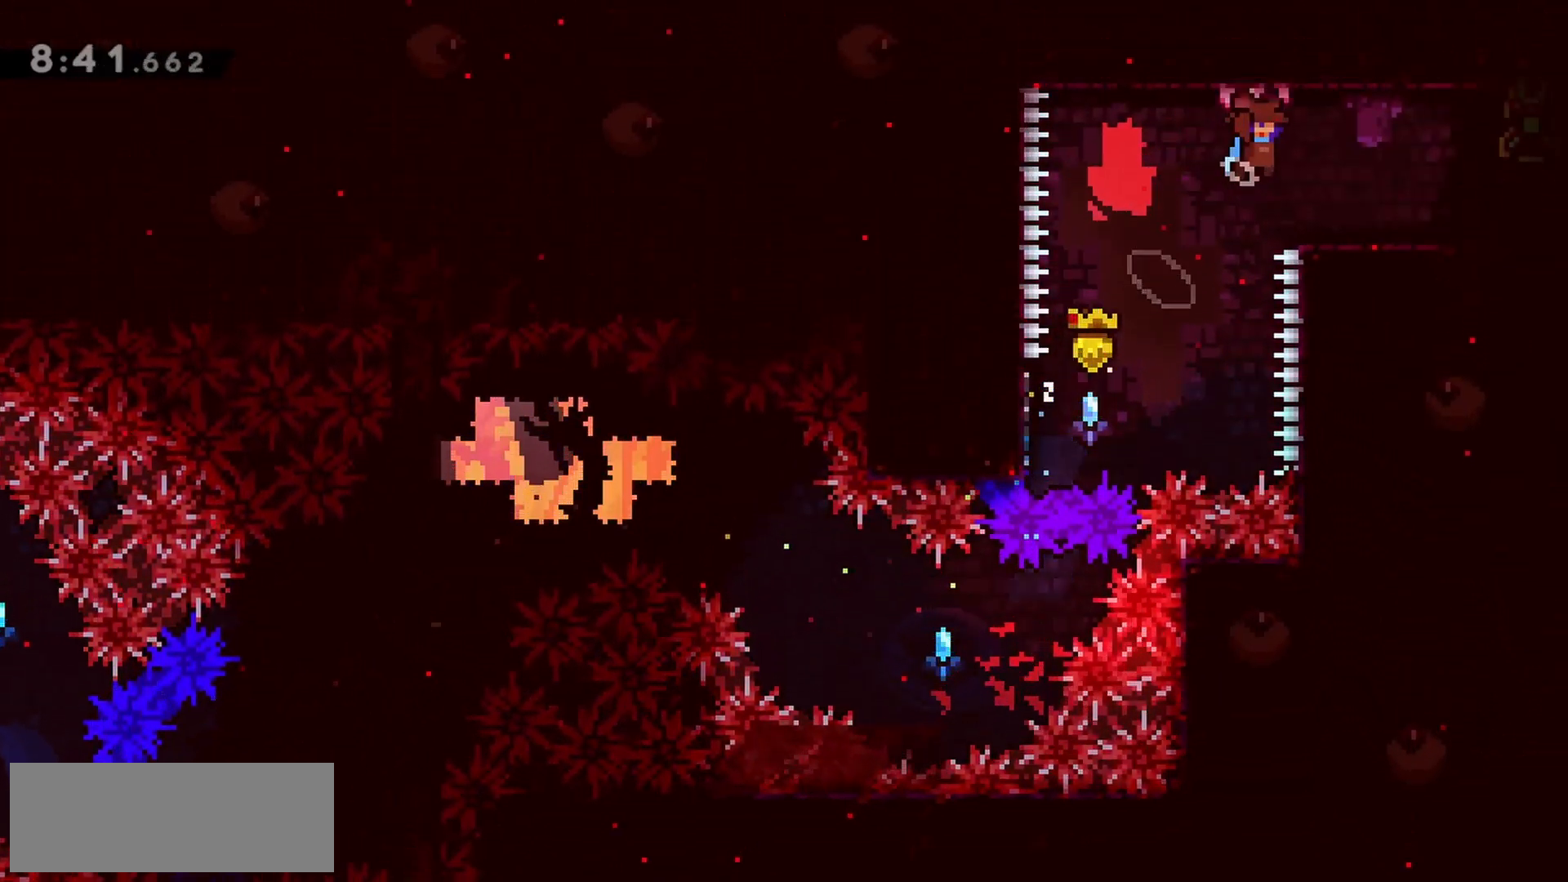
{"keys": ["grab", "right"], "events": [[367, "jump", "up"]]}
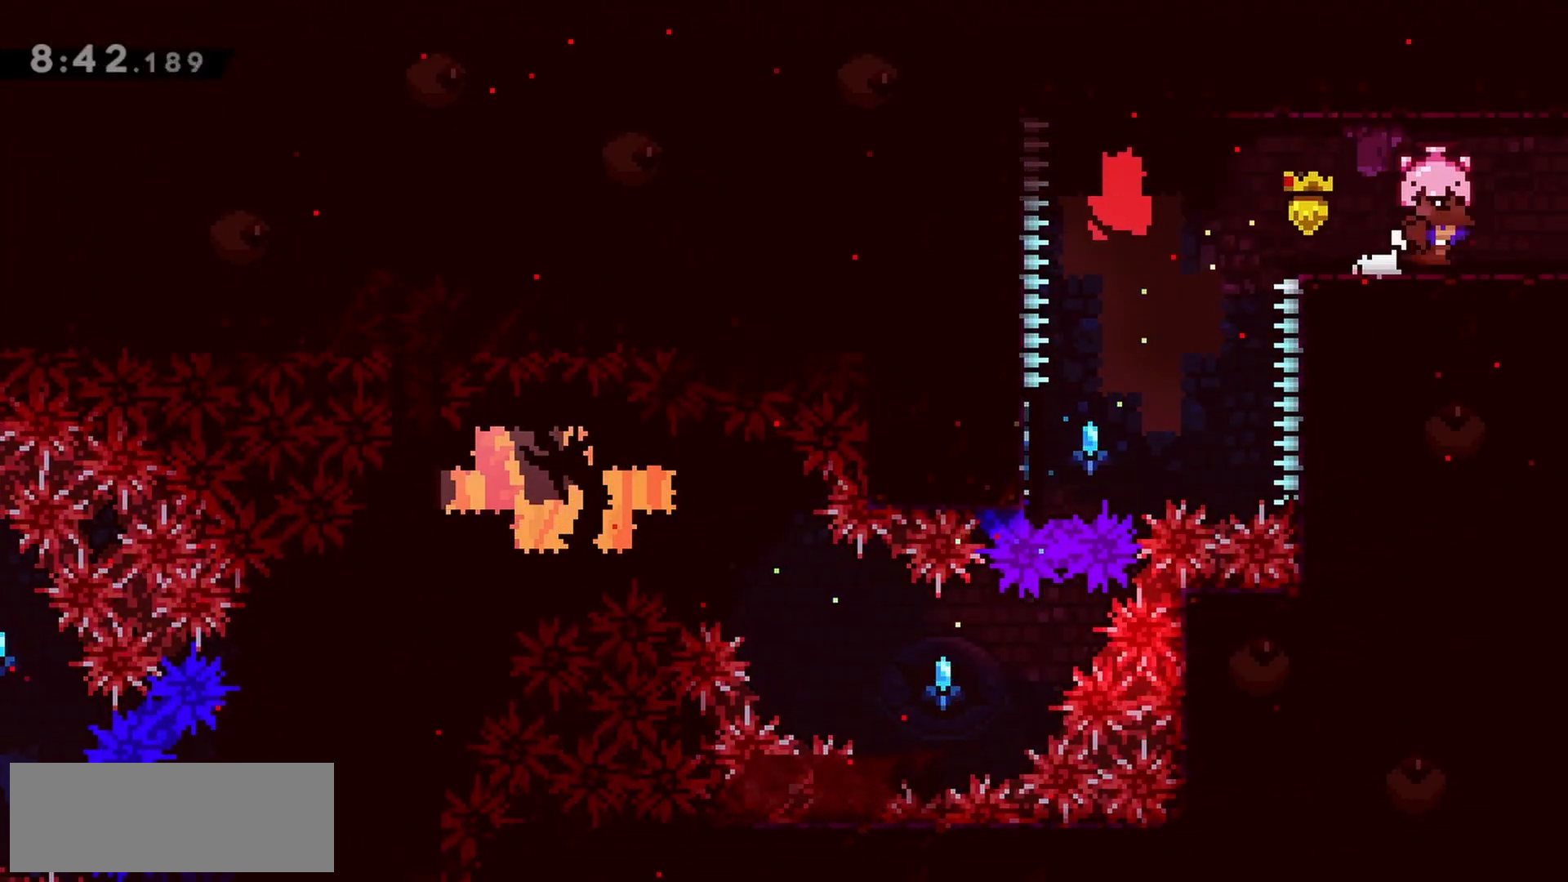
{"keys": ["grab", "right"], "events": []}
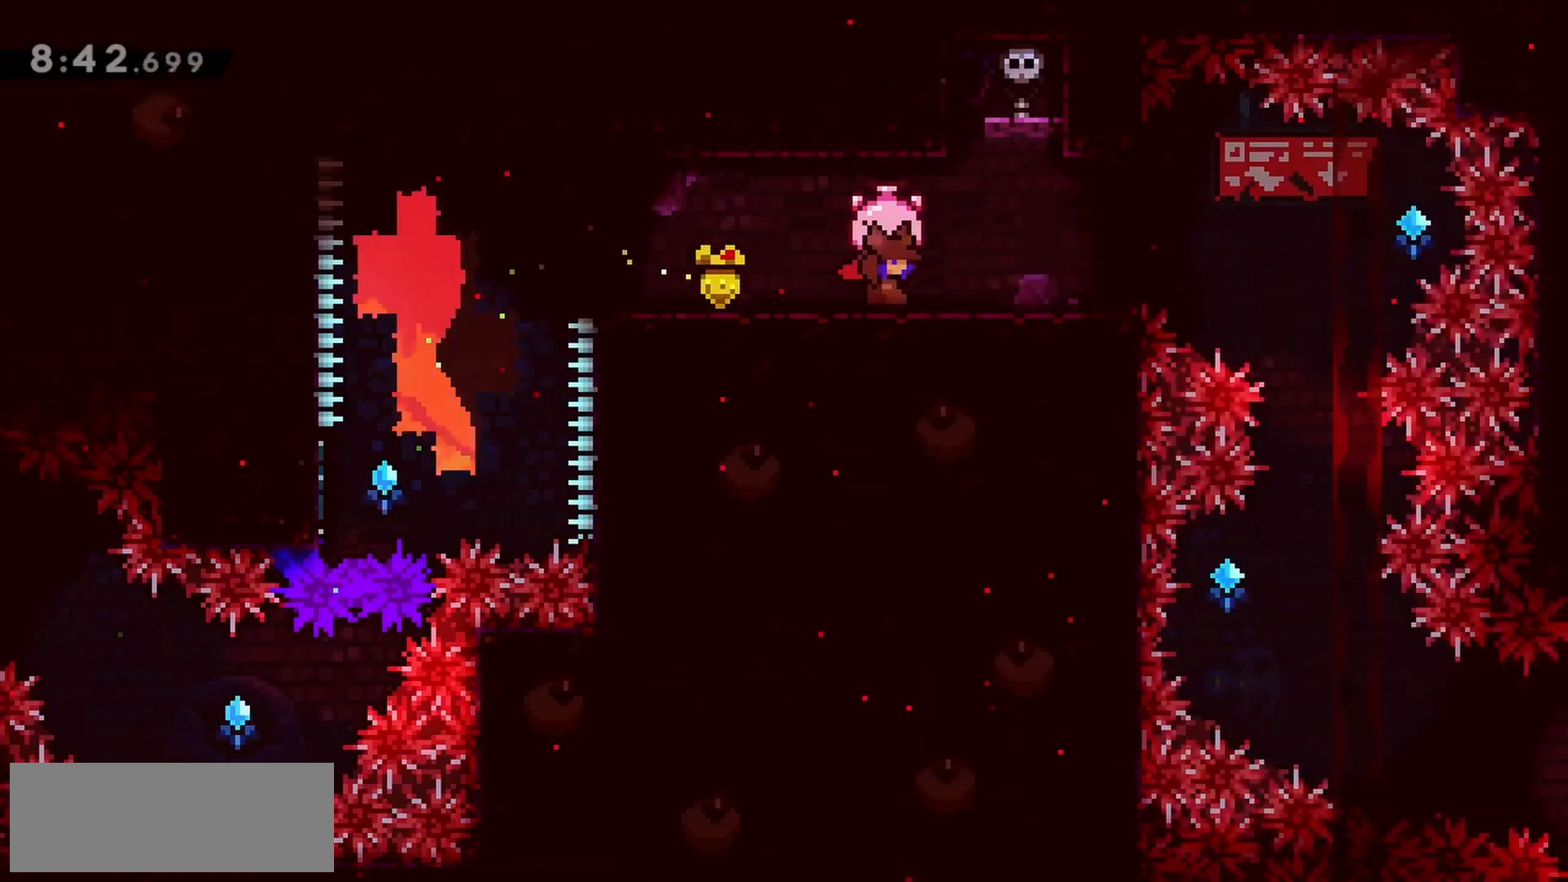
{"keys": ["grab", "right"], "events": []}
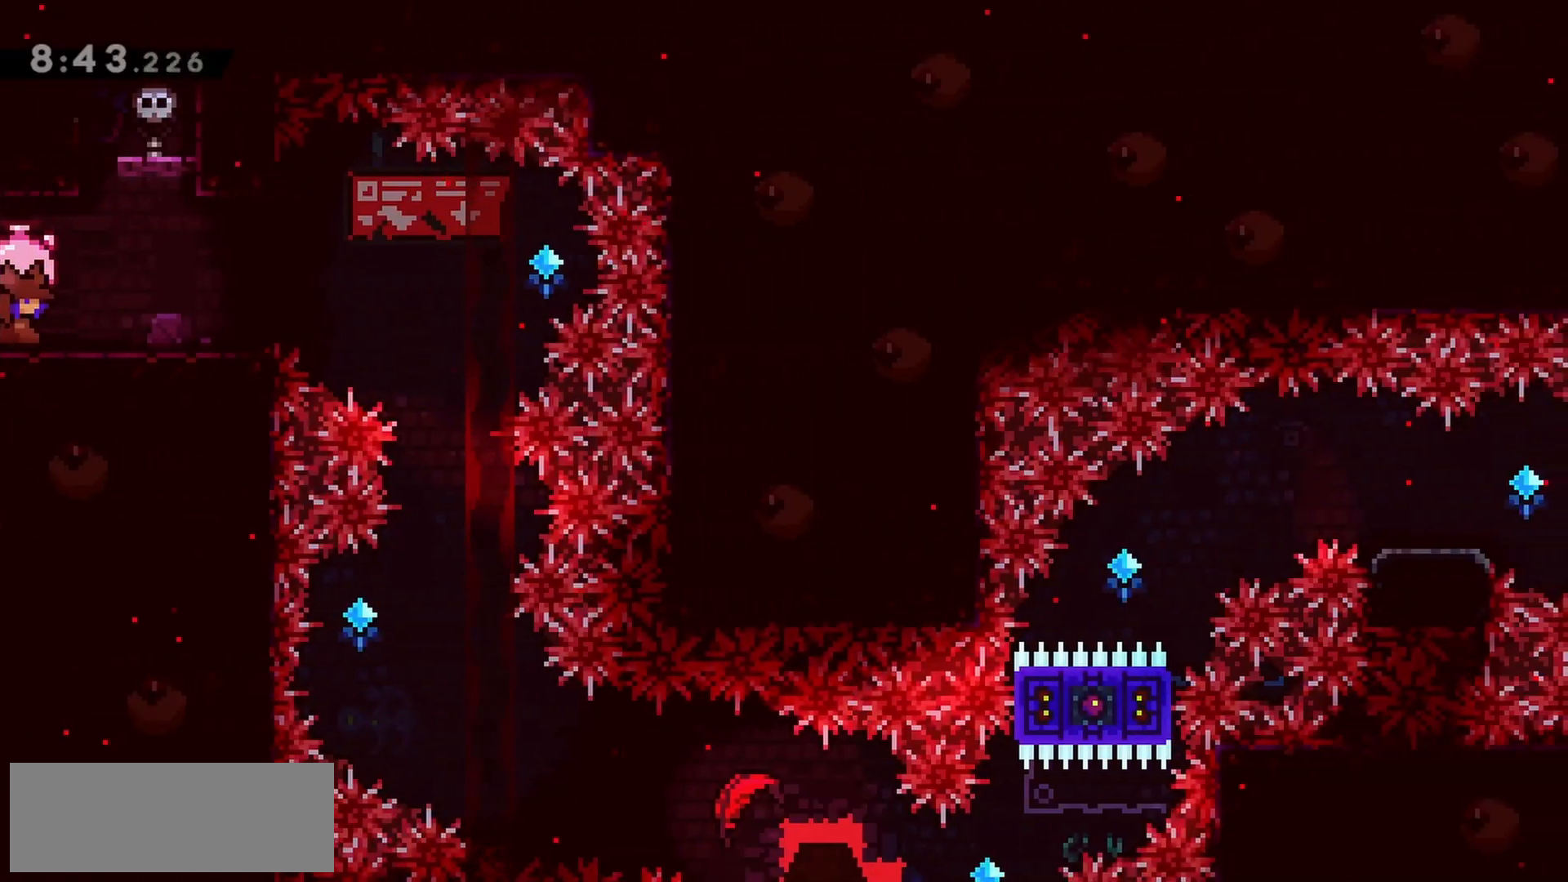
{"keys": ["grab"], "events": [[350, "right", "up"]]}
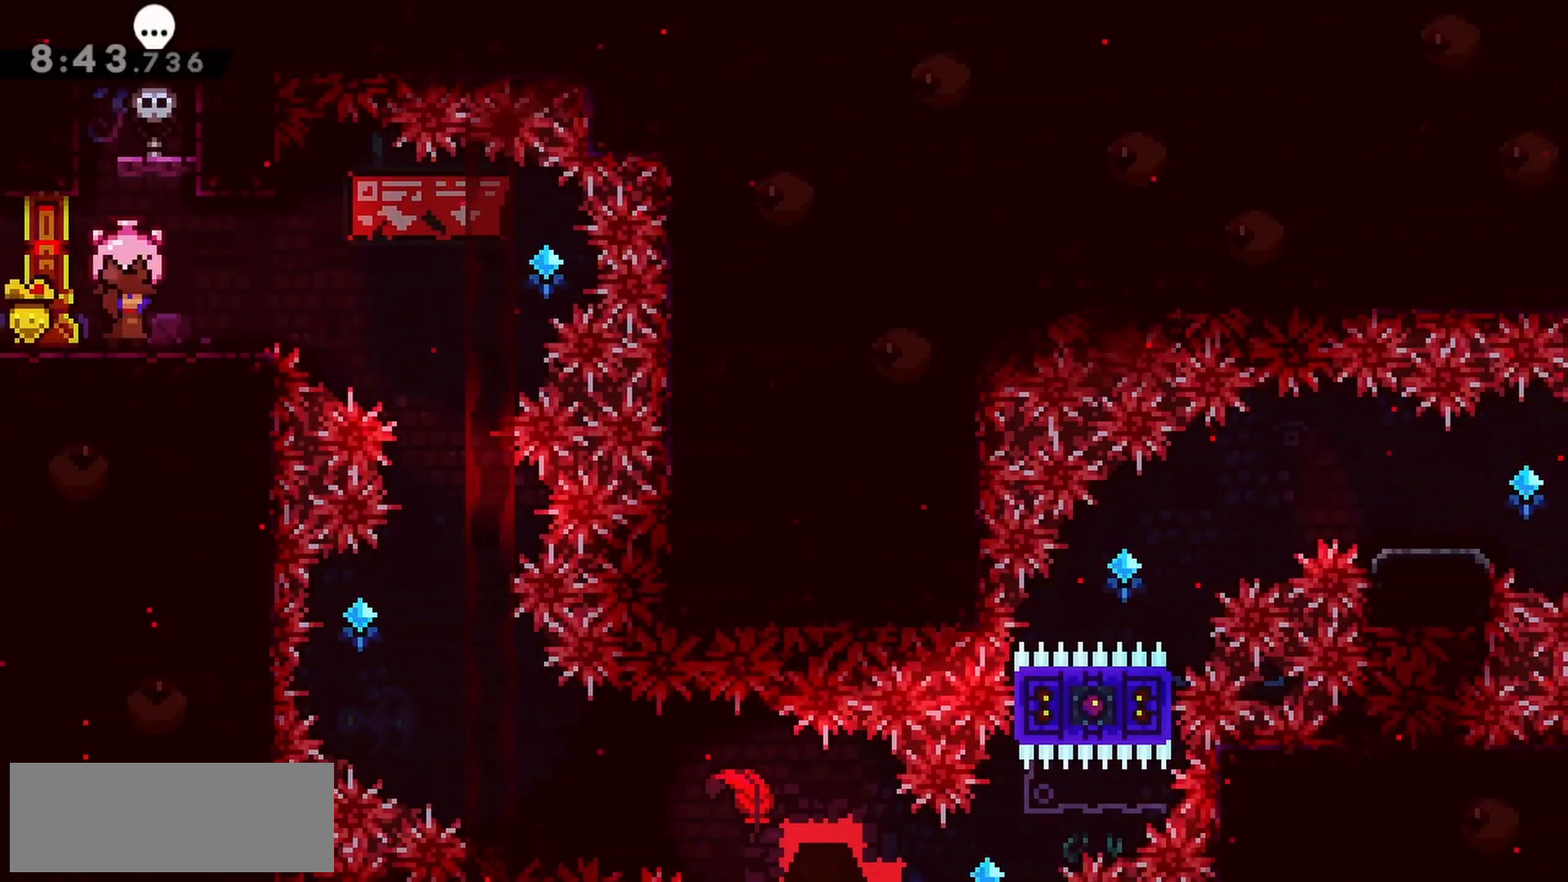
{"keys": ["grab"], "events": [[33, "right", "down"], [83, "right", "up"], [417, "left", "down"], [450, "left", "up"]]}
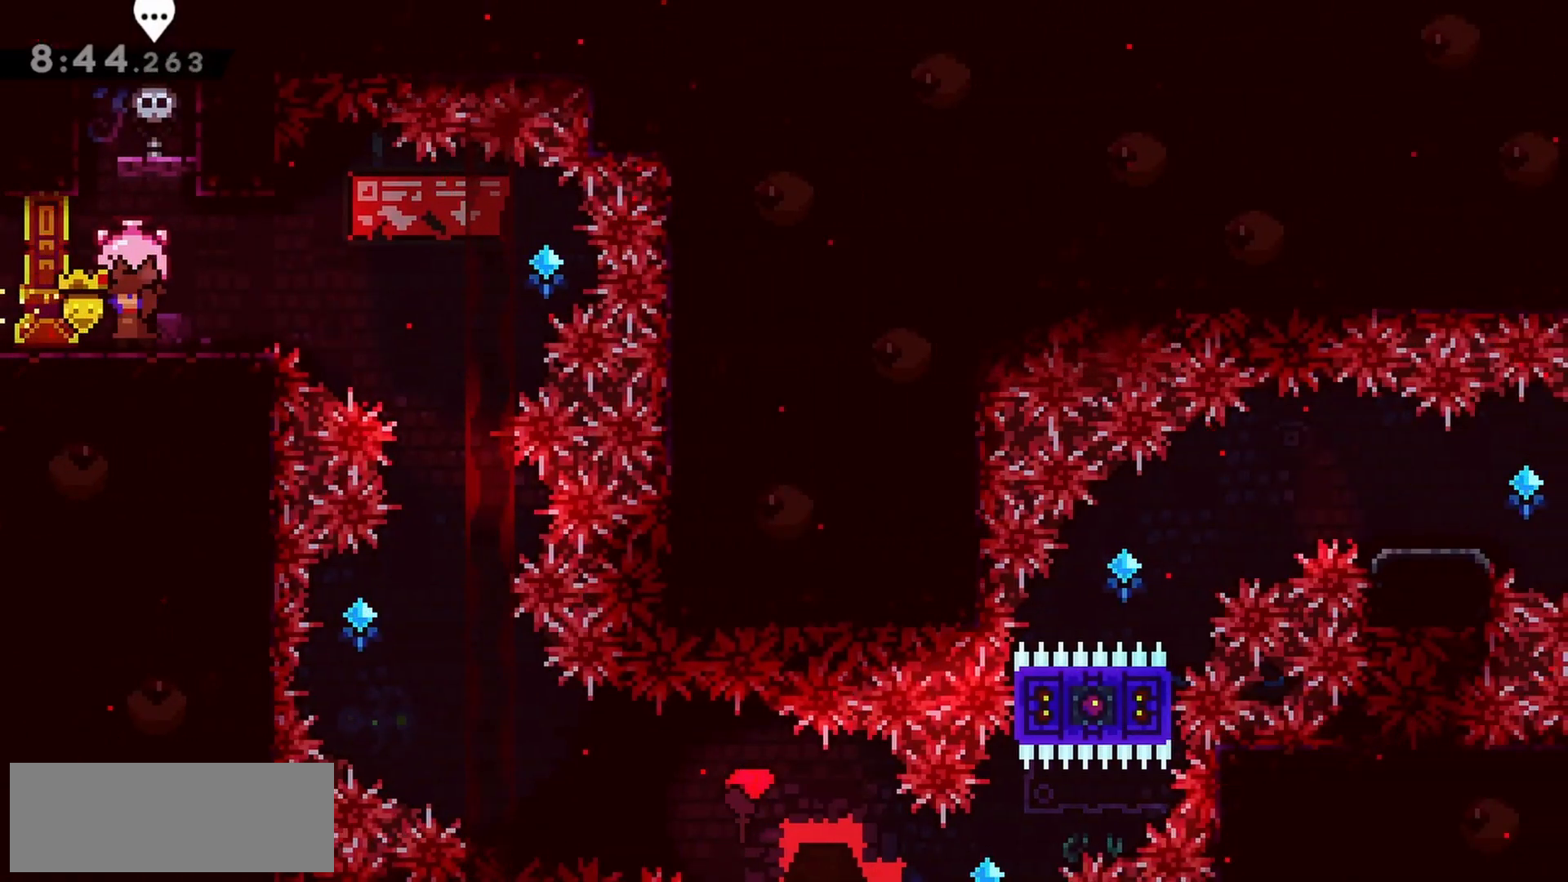
{"keys": ["grab"], "events": [[100, "right", "down"], [133, "right", "up"]]}
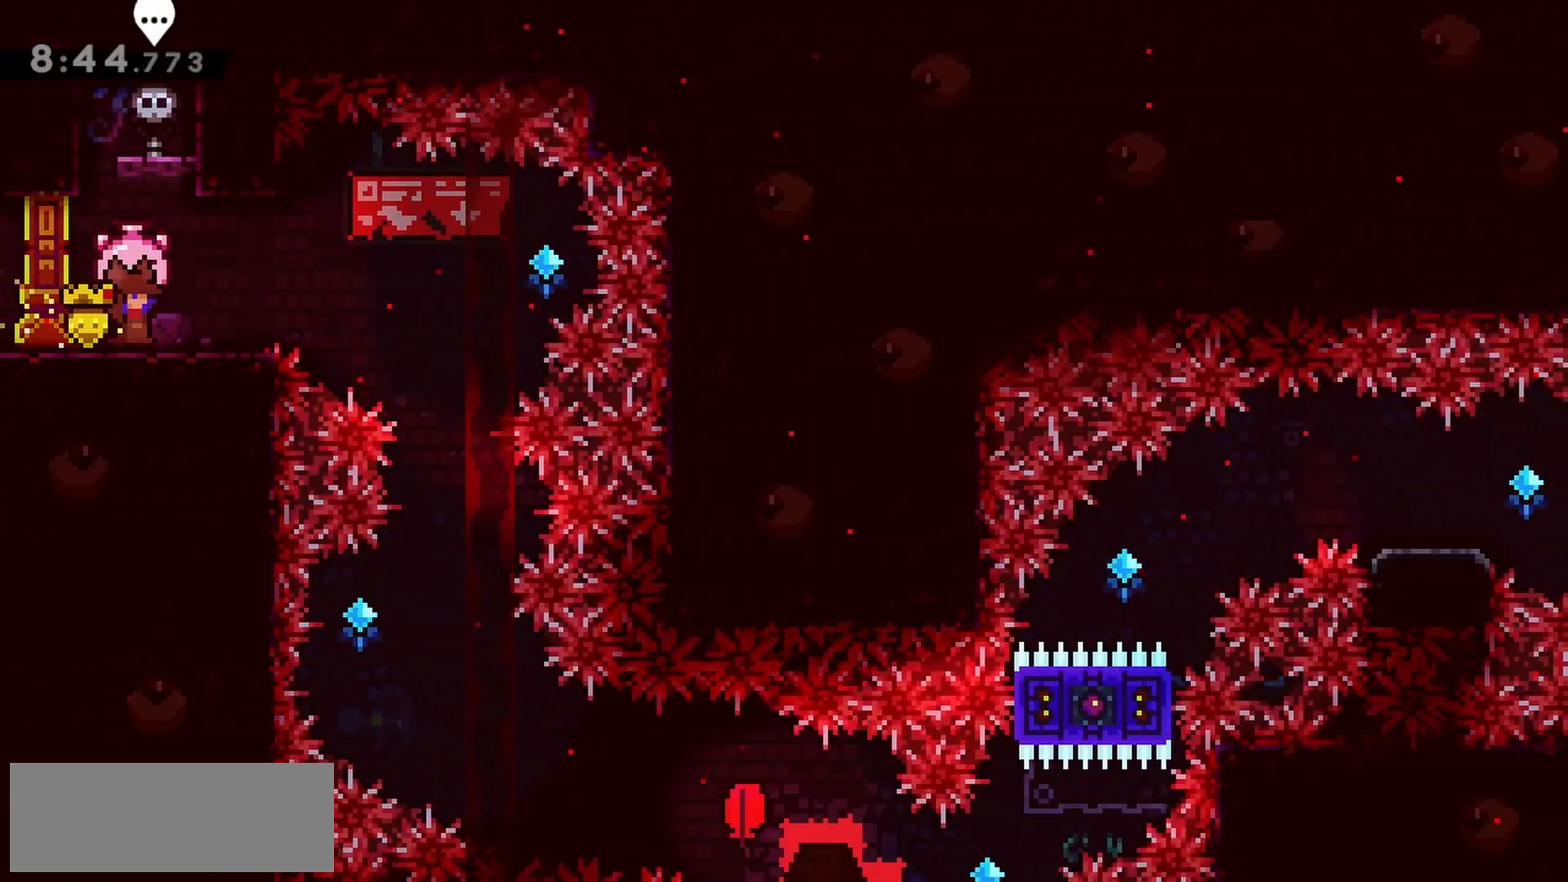
{"keys": ["down", "grab"], "events": [[433, "down", "down"]]}
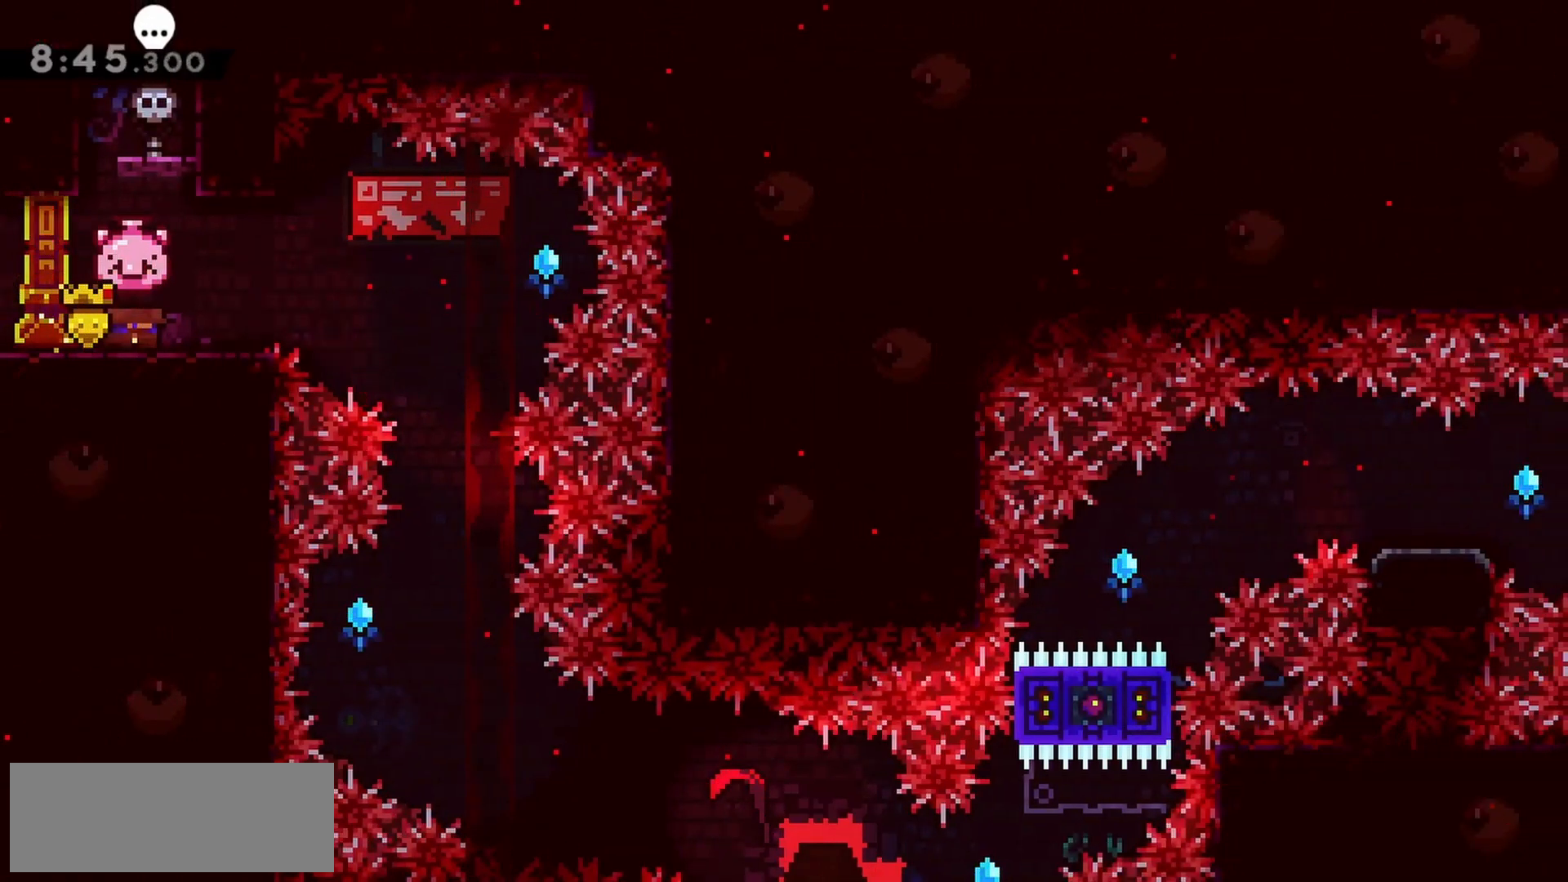
{"keys": ["dash", "down"], "events": [[117, "grab", "up"], [400, "dash", "down"]]}
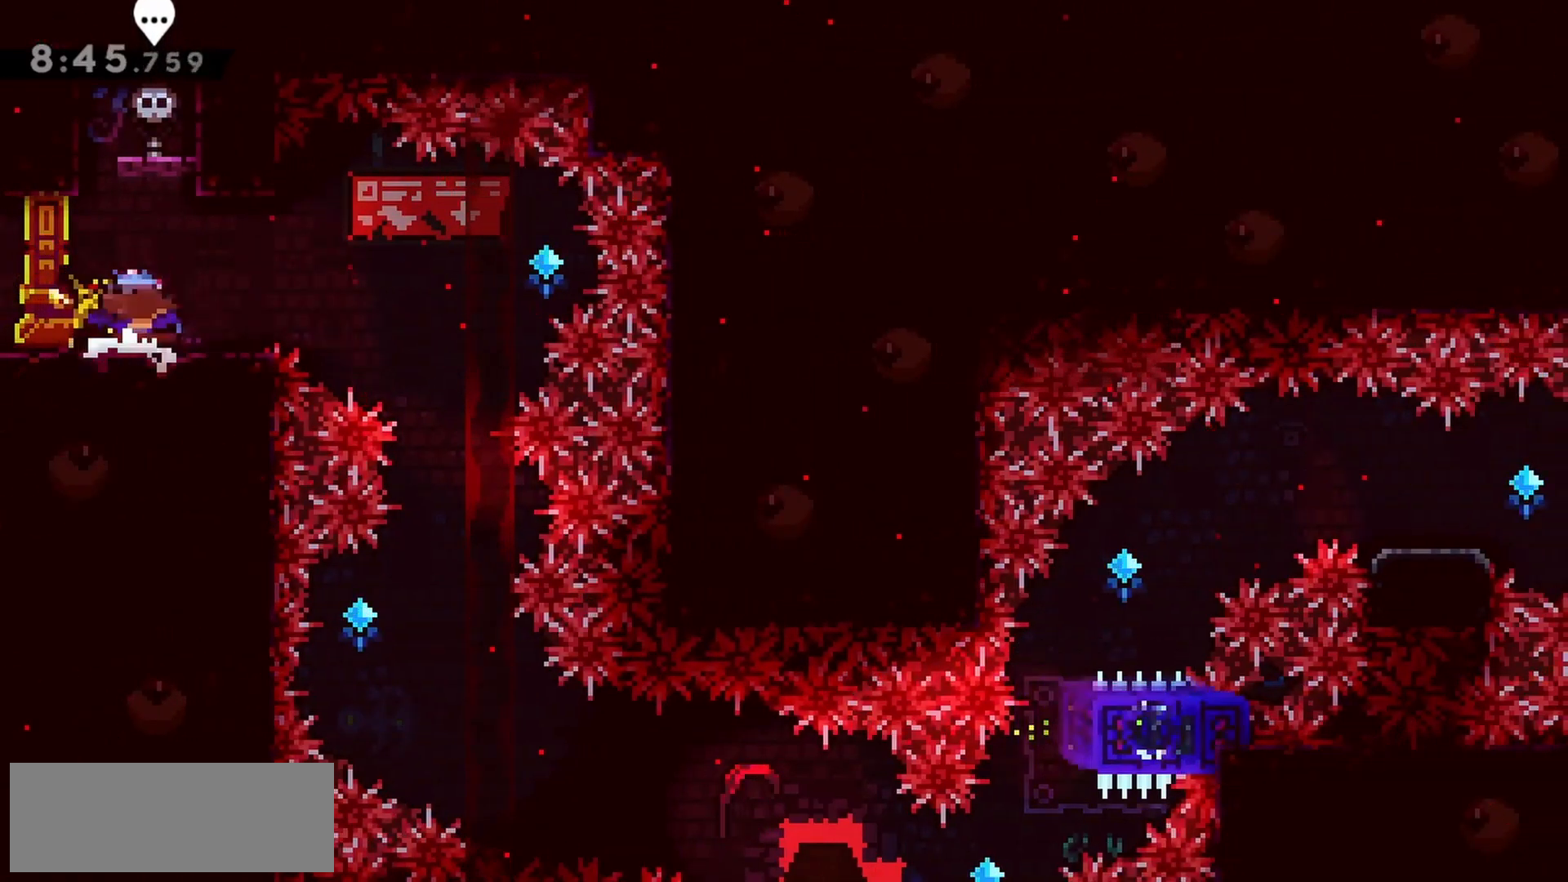
{"keys": ["grab"], "events": [[83, "dash", "up"], [217, "down", "up"], [217, "grab", "down"]]}
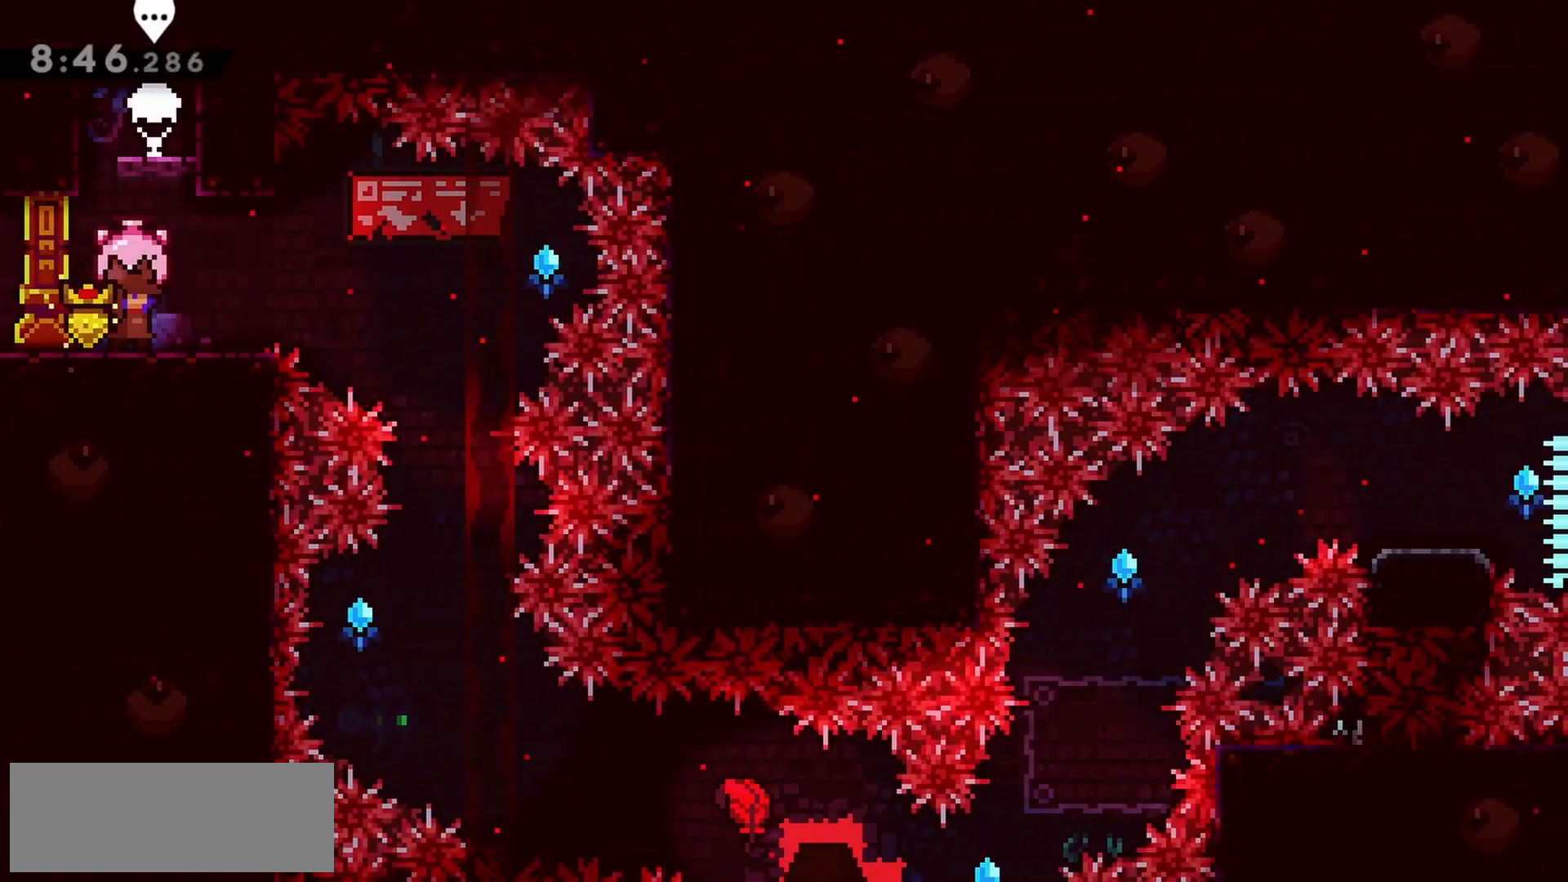
{"keys": ["down"], "events": [[33, "grab", "up"], [83, "dash", "down"], [83, "right", "down"], [267, "dash", "up"], [467, "down", "down"], [467, "right", "up"]]}
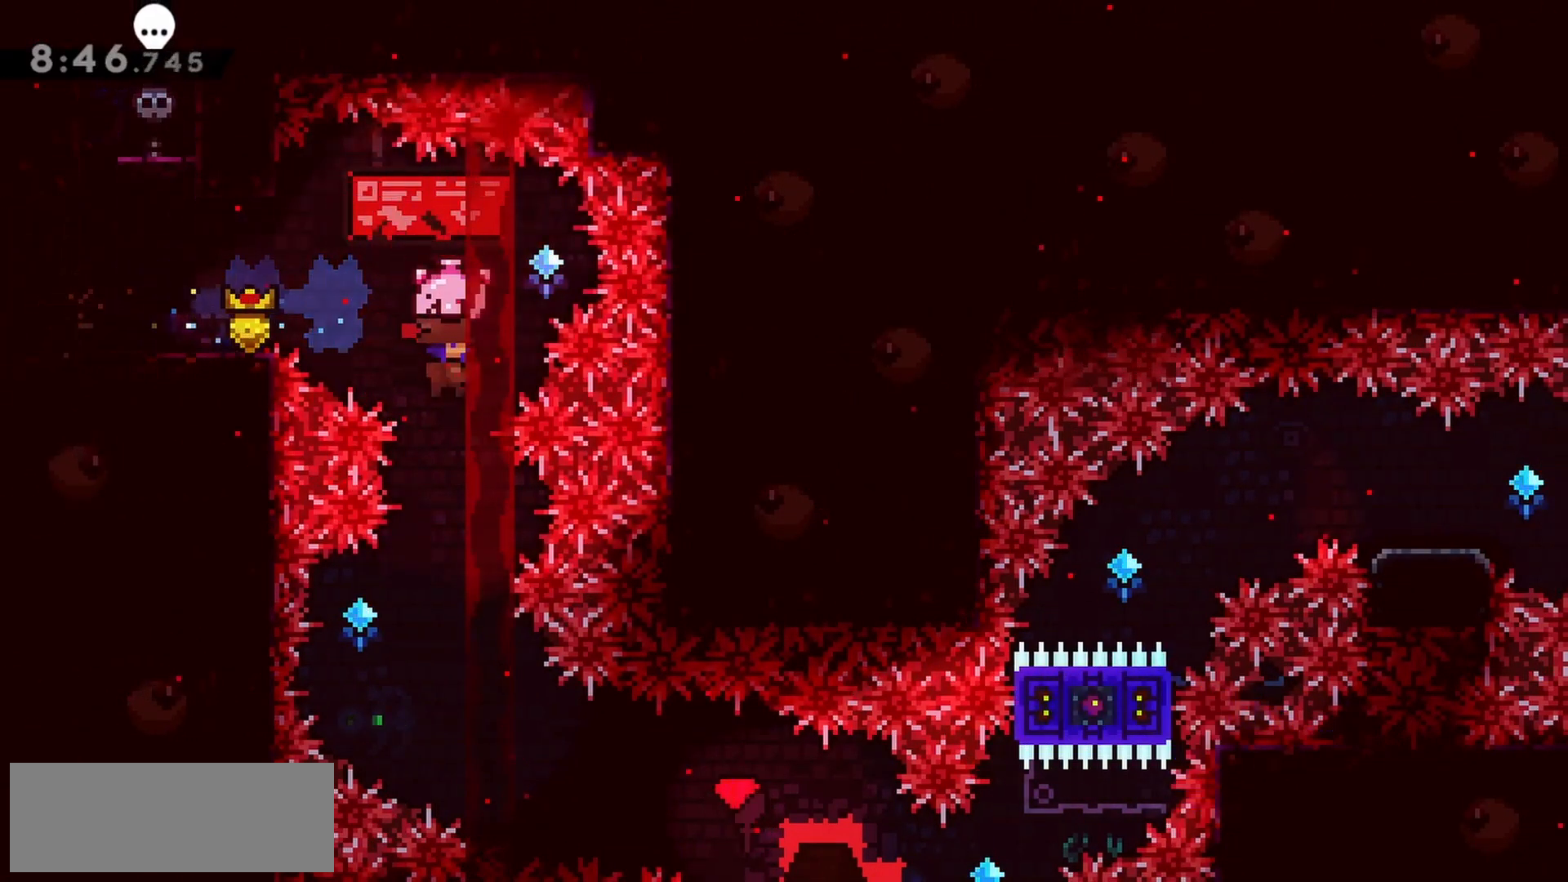
{"keys": ["dash", "right"], "events": [[283, "down", "up"], [417, "right", "down"], [467, "dash", "down"]]}
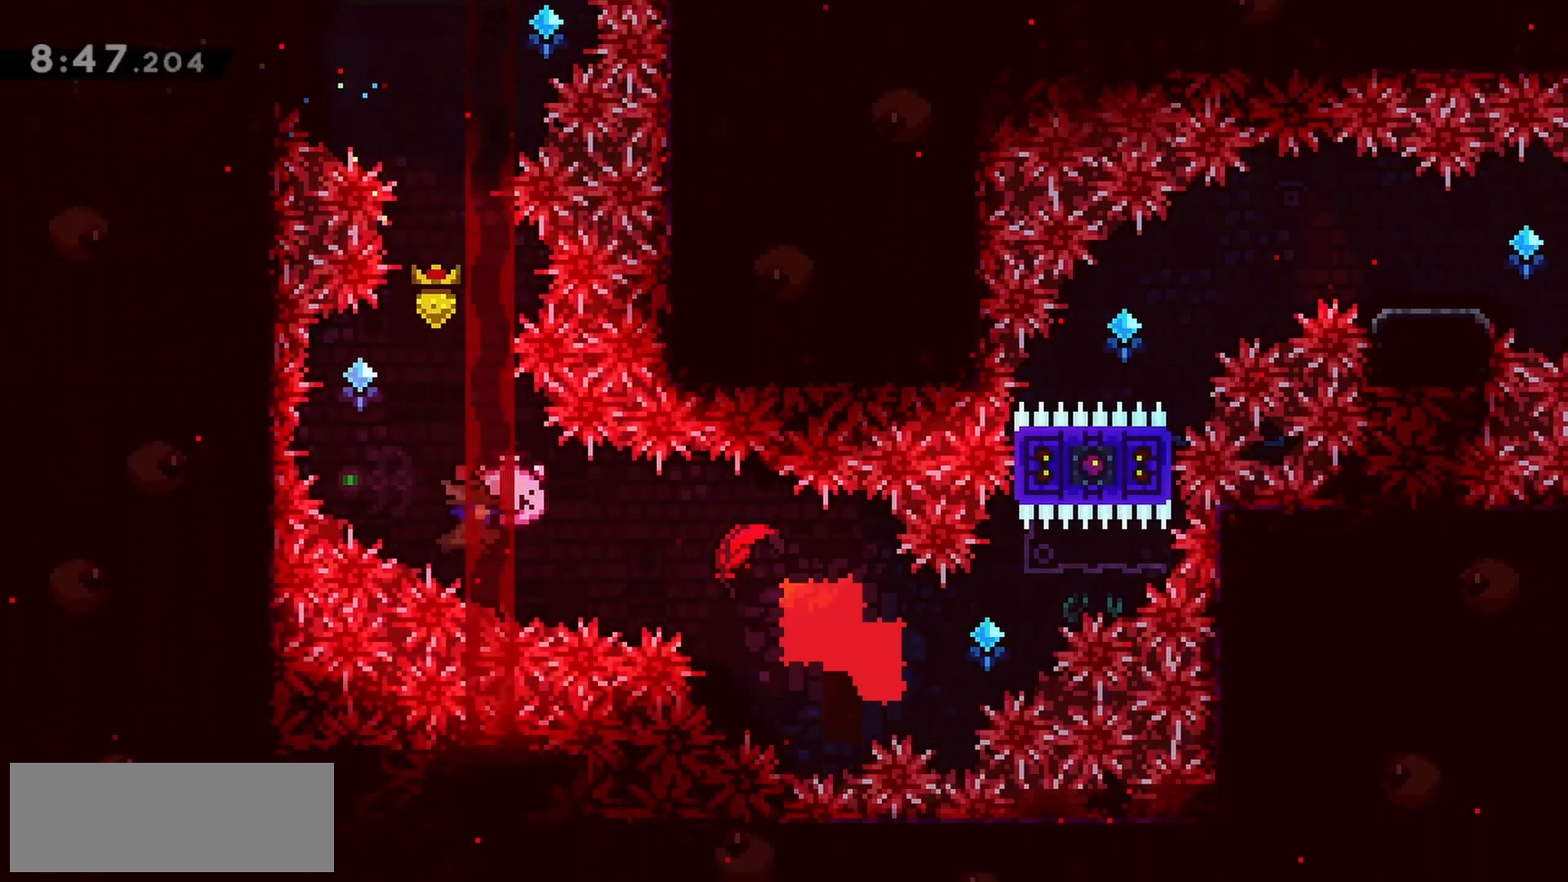
{"keys": ["grab", "right"], "events": [[17, "grab", "down"], [67, "dash", "up"]]}
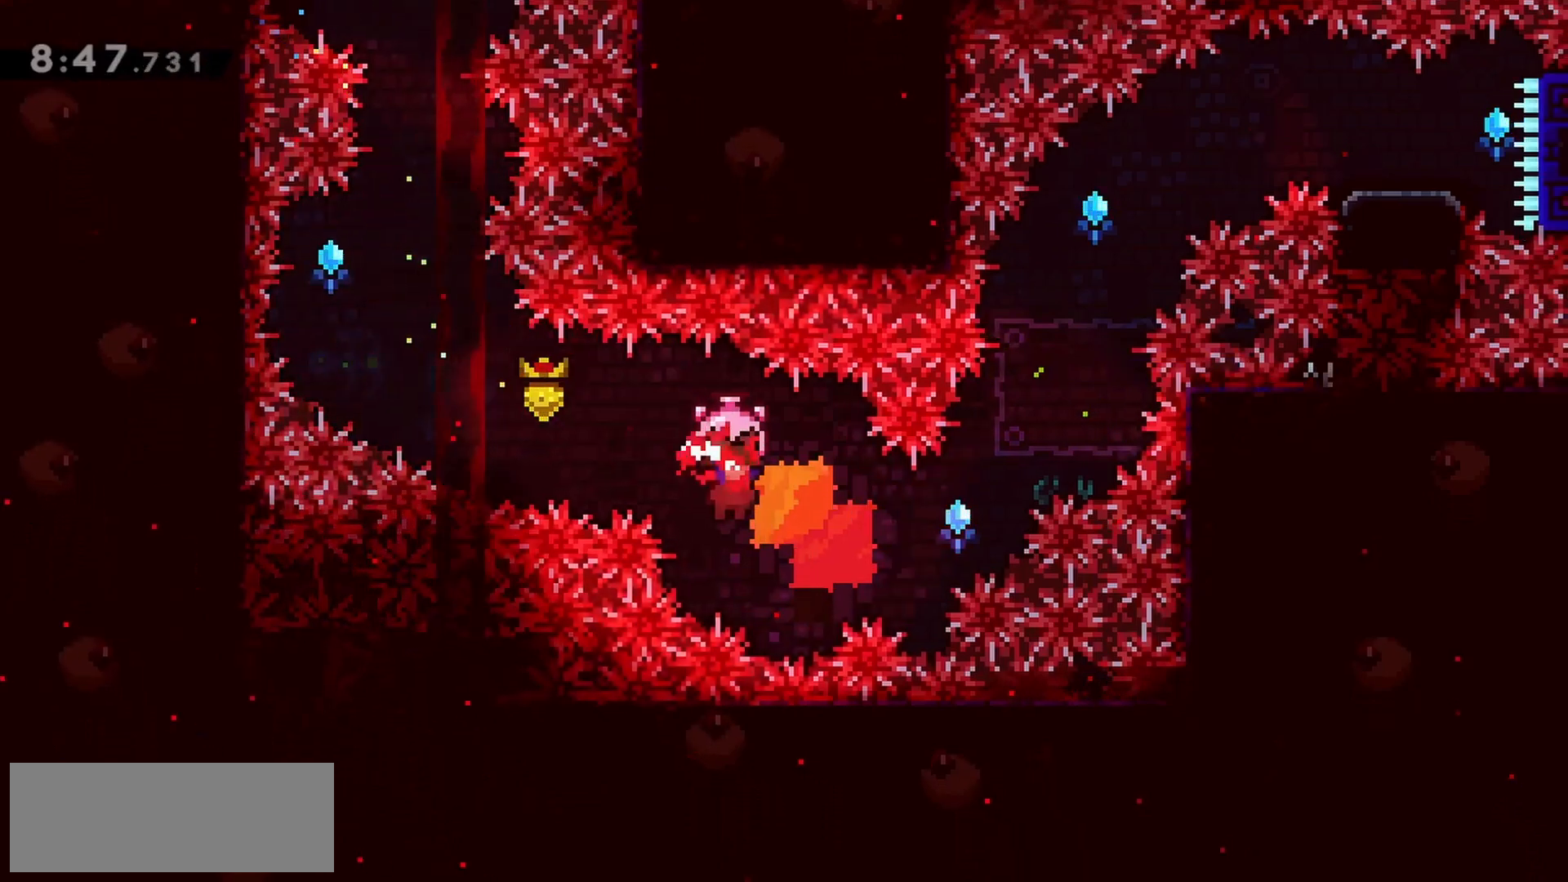
{"keys": ["grab", "right"], "events": []}
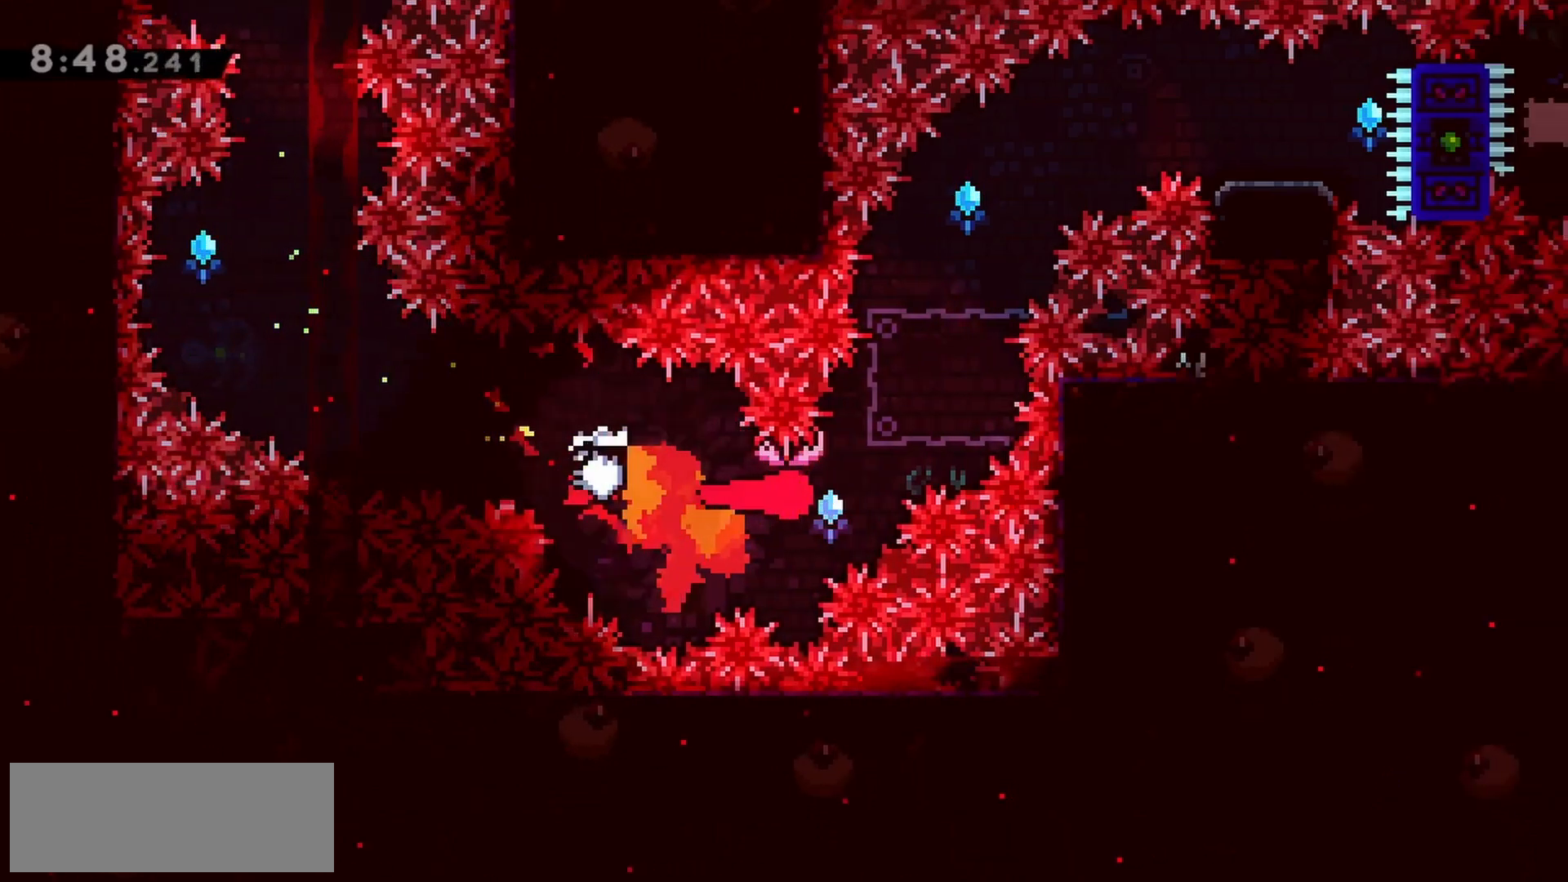
{"keys": ["grab", "right", "up"], "events": [[83, "up", "down"], [167, "right", "up"], [400, "right", "down"]]}
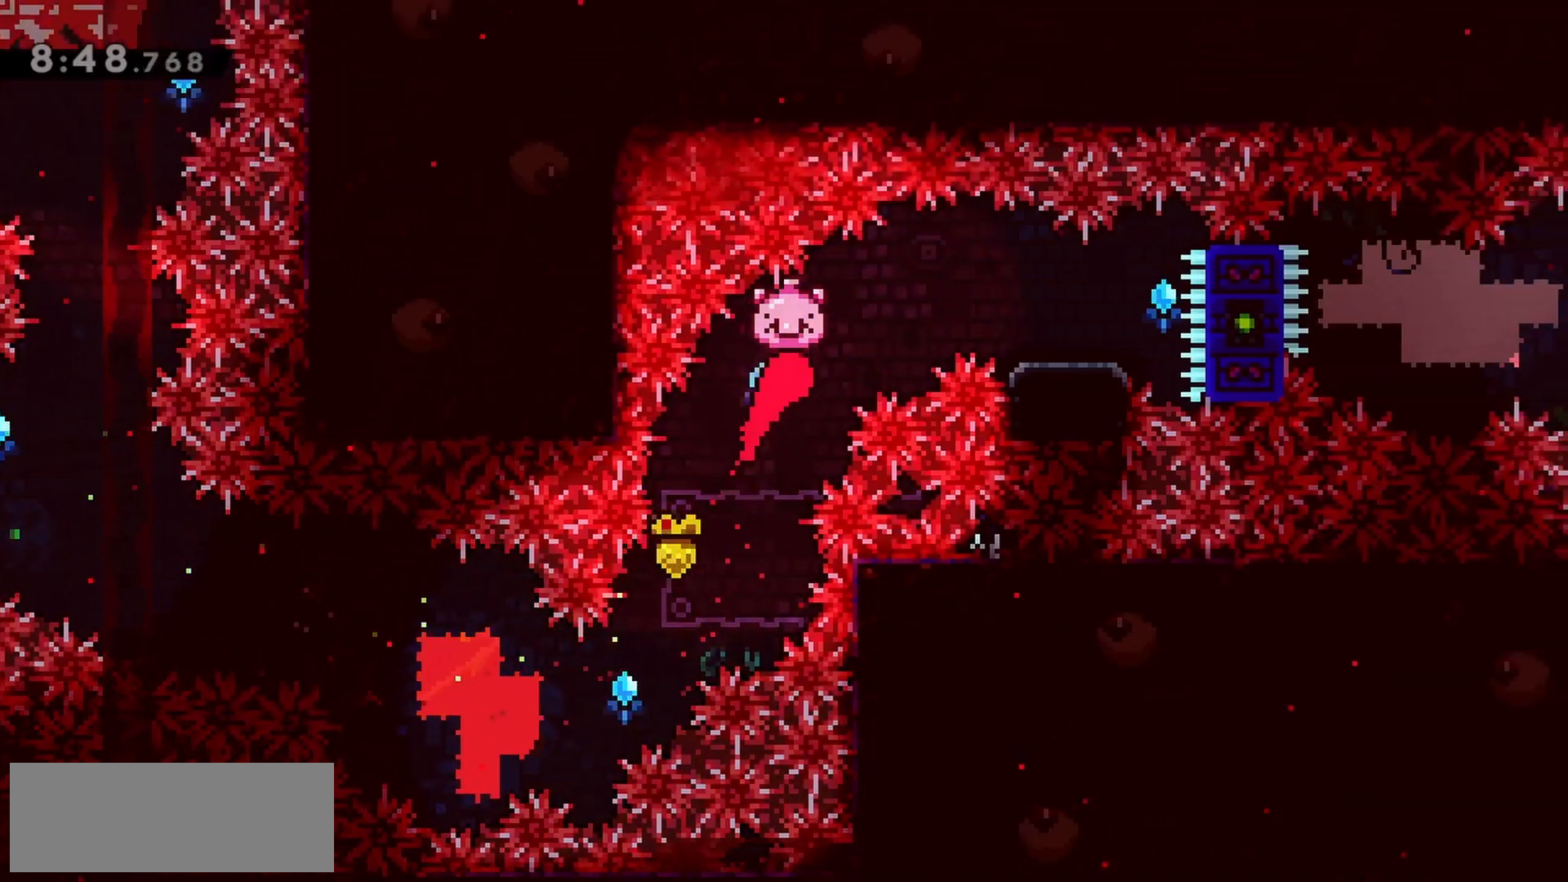
{"keys": ["grab", "jump", "right"], "events": [[133, "up", "up"], [233, "down", "down"], [267, "dash", "down"], [417, "dash", "up"], [450, "down", "up"], [450, "jump", "down"]]}
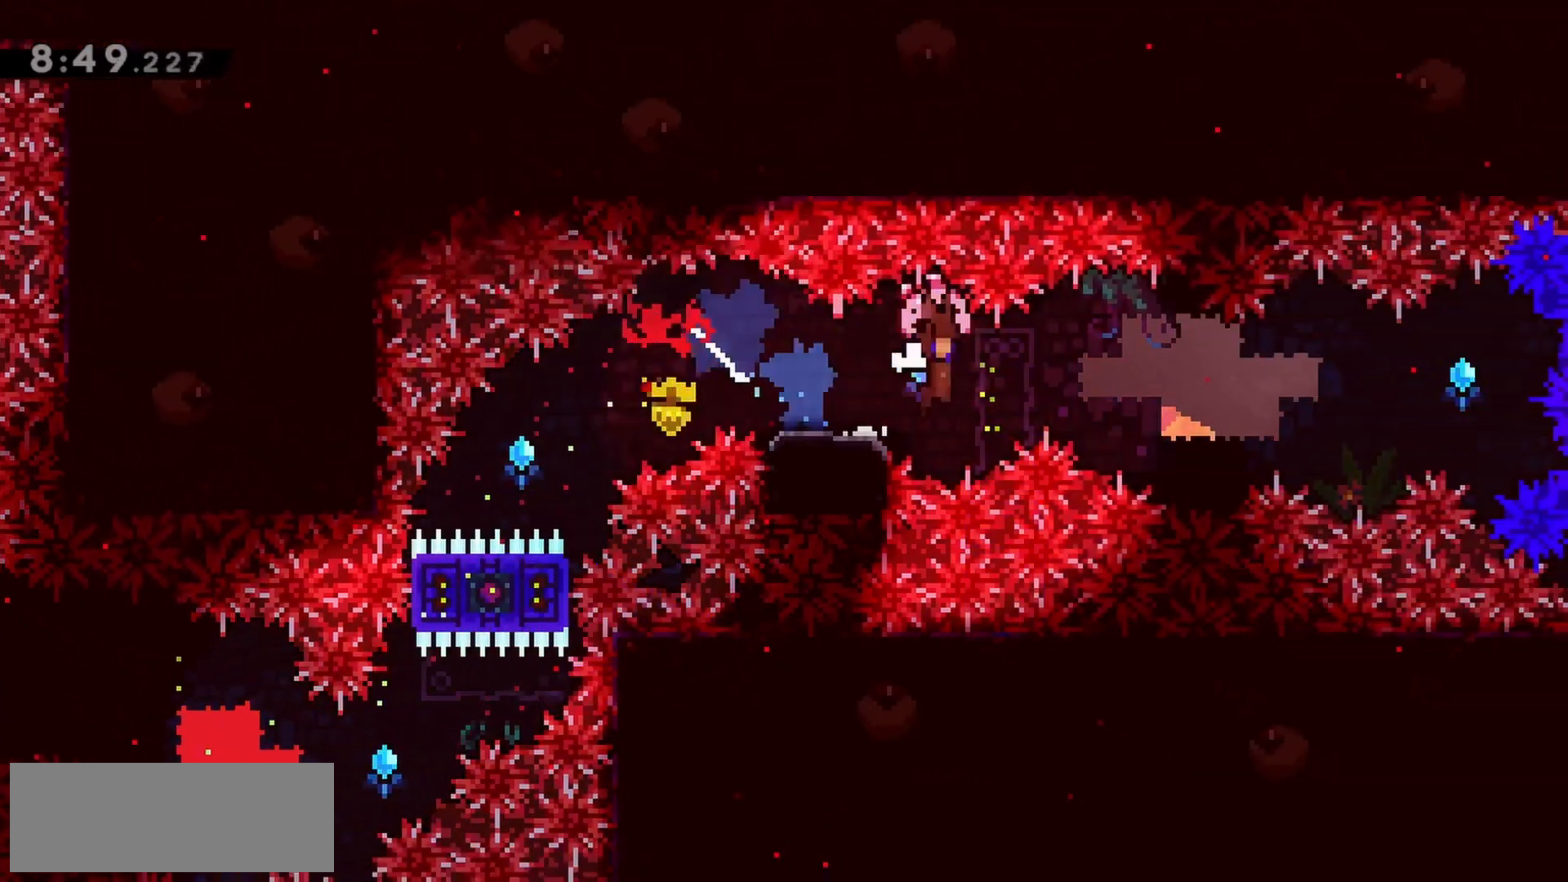
{"keys": ["dash", "right"], "events": [[383, "jump", "up"], [417, "grab", "up"], [467, "dash", "down"]]}
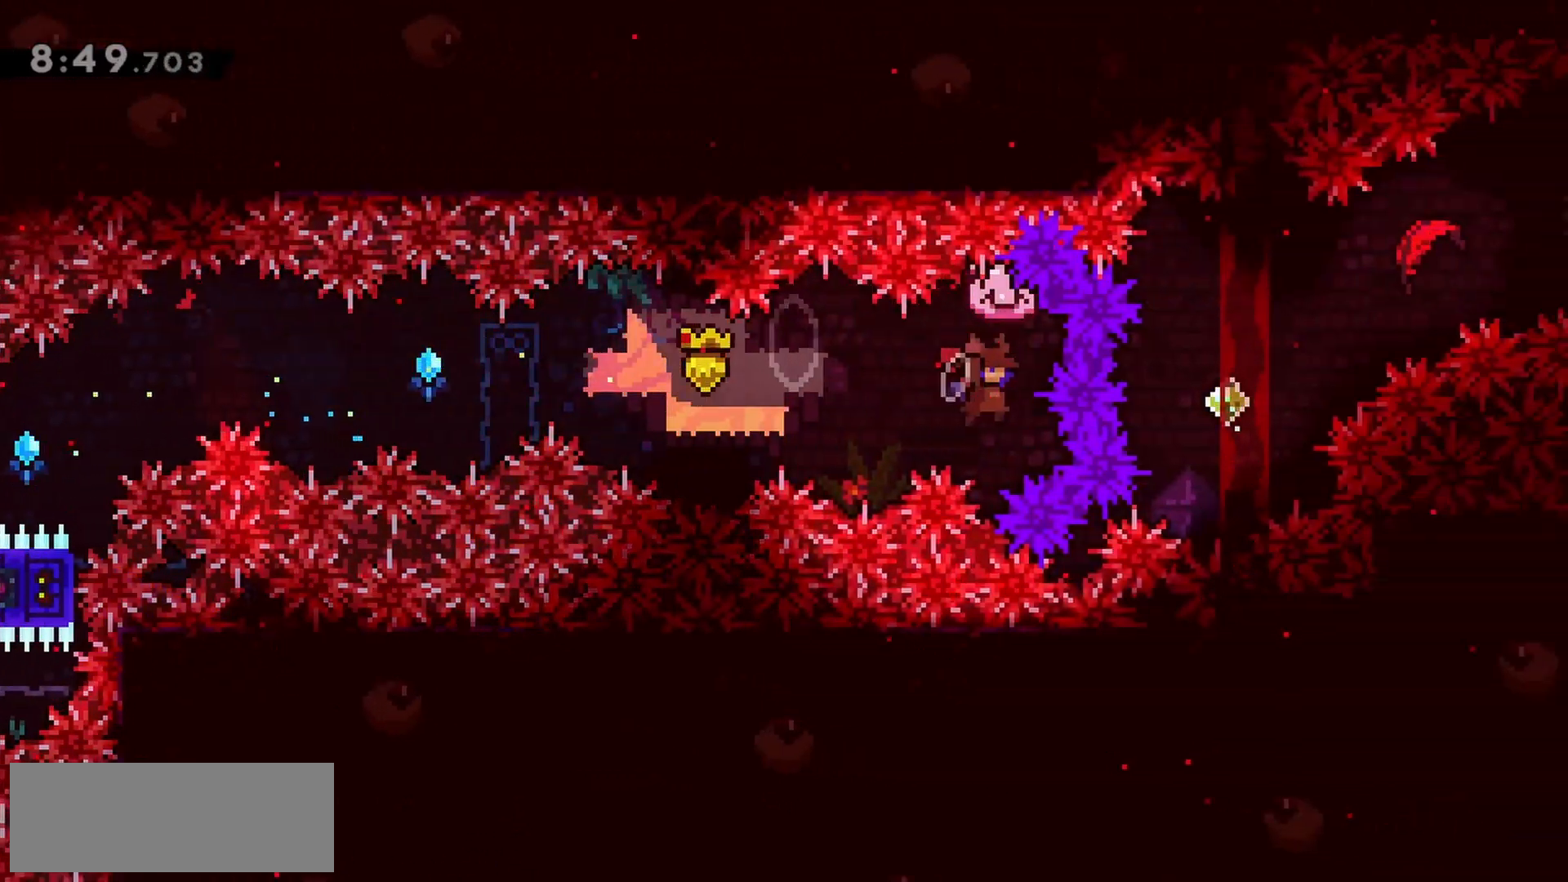
{"keys": ["grab", "right", "up"], "events": [[100, "dash", "up"], [200, "up", "down"], [300, "dash", "down"], [383, "grab", "down"], [433, "dash", "up"]]}
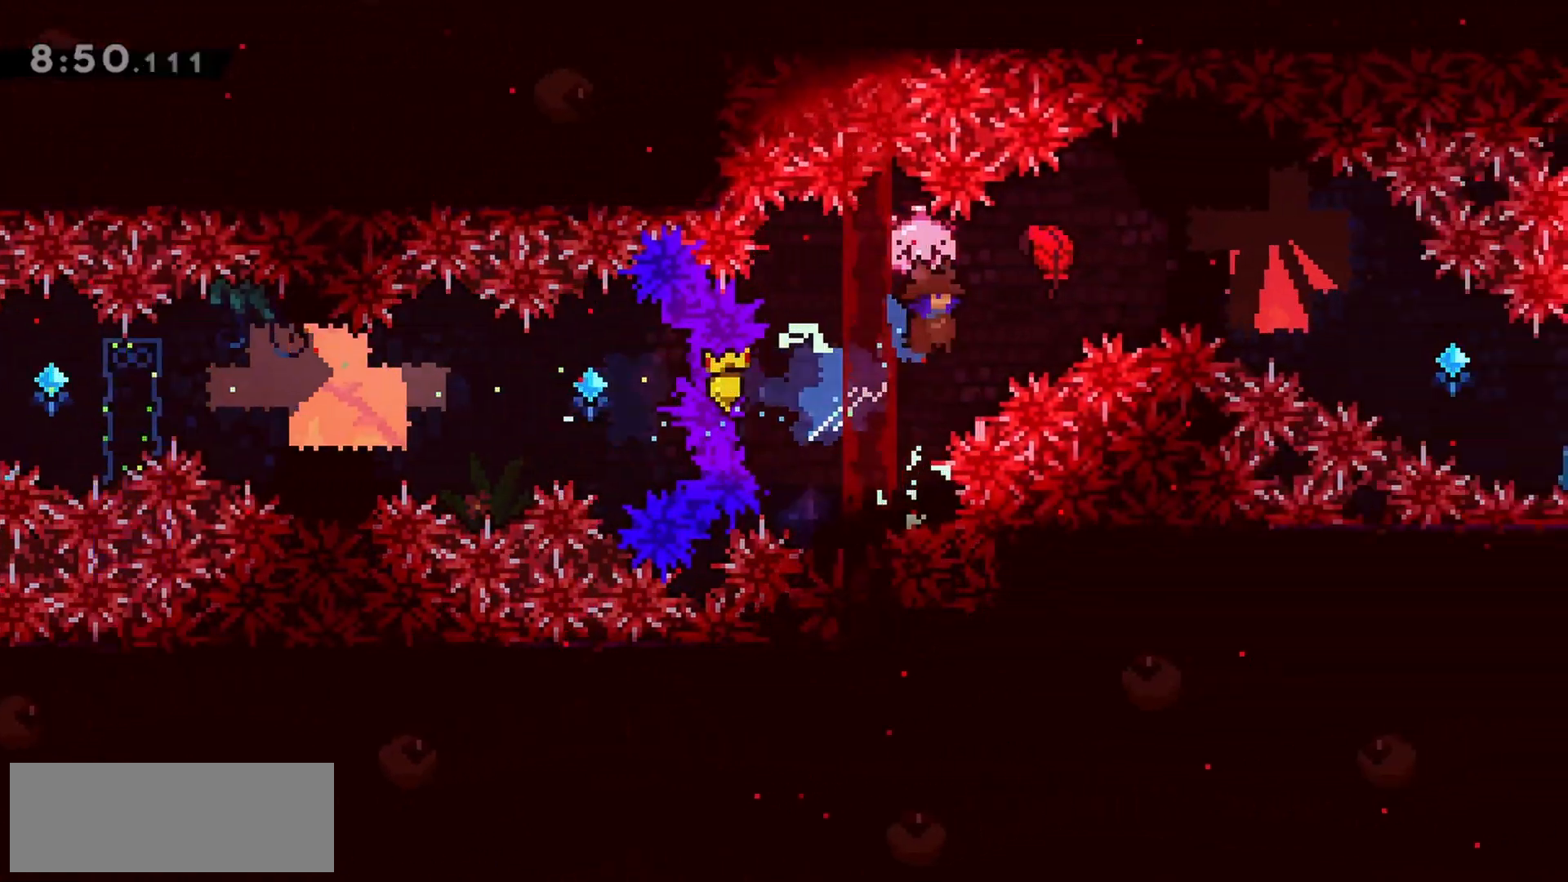
{"keys": ["grab", "right"], "events": [[117, "up", "up"]]}
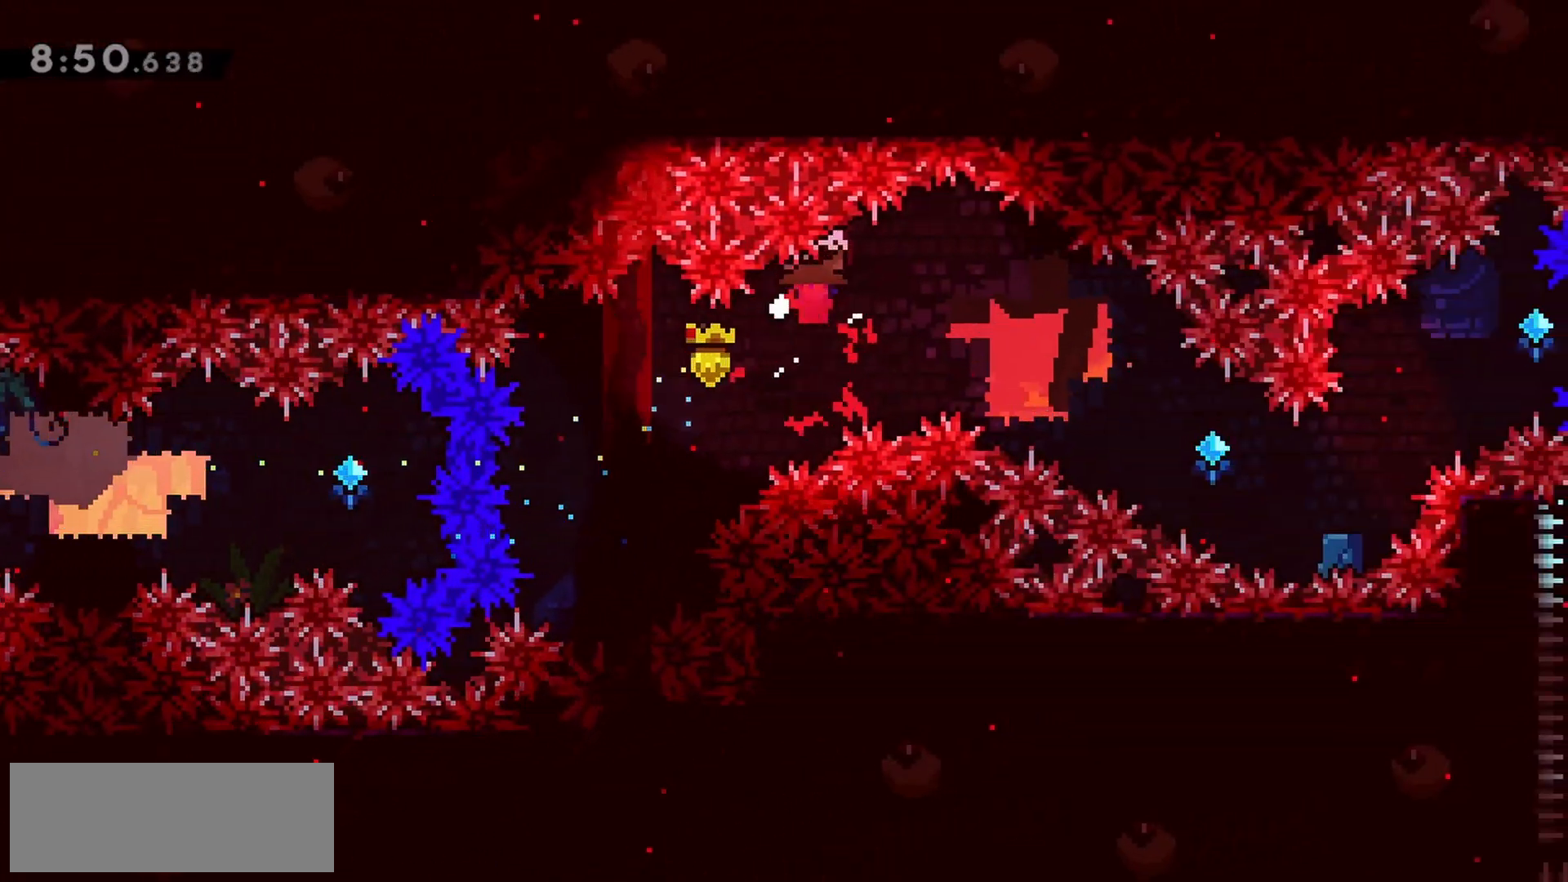
{"keys": ["down", "grab", "right"], "events": [[317, "down", "down"]]}
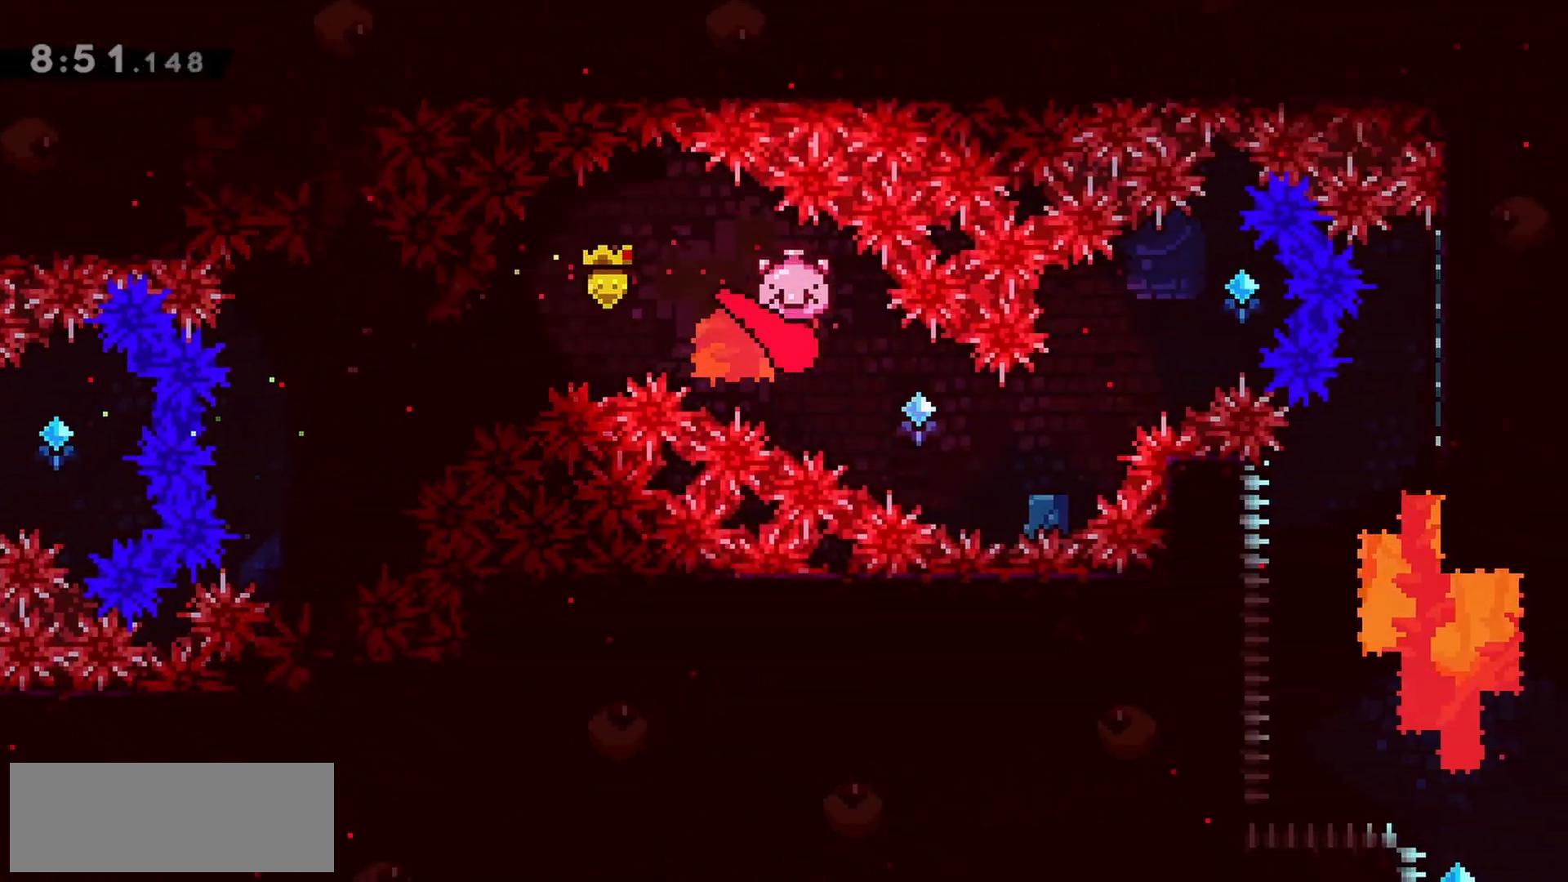
{"keys": ["grab", "right"], "events": [[100, "down", "up"], [283, "up", "down"], [467, "up", "up"]]}
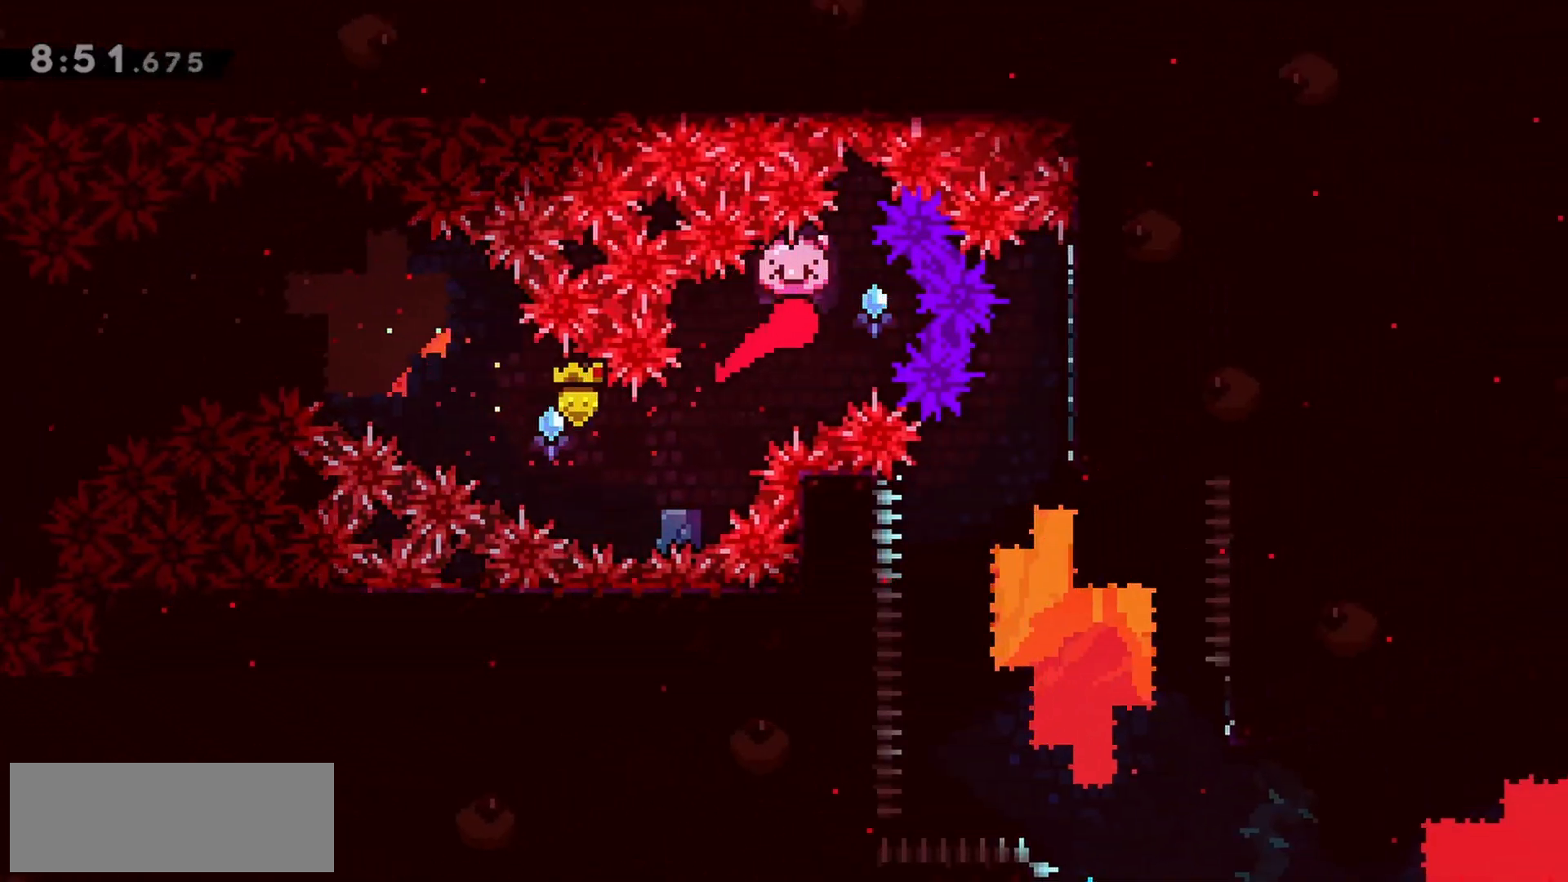
{"keys": ["grab"], "events": [[50, "dash", "down"], [200, "dash", "up"], [383, "right", "up"]]}
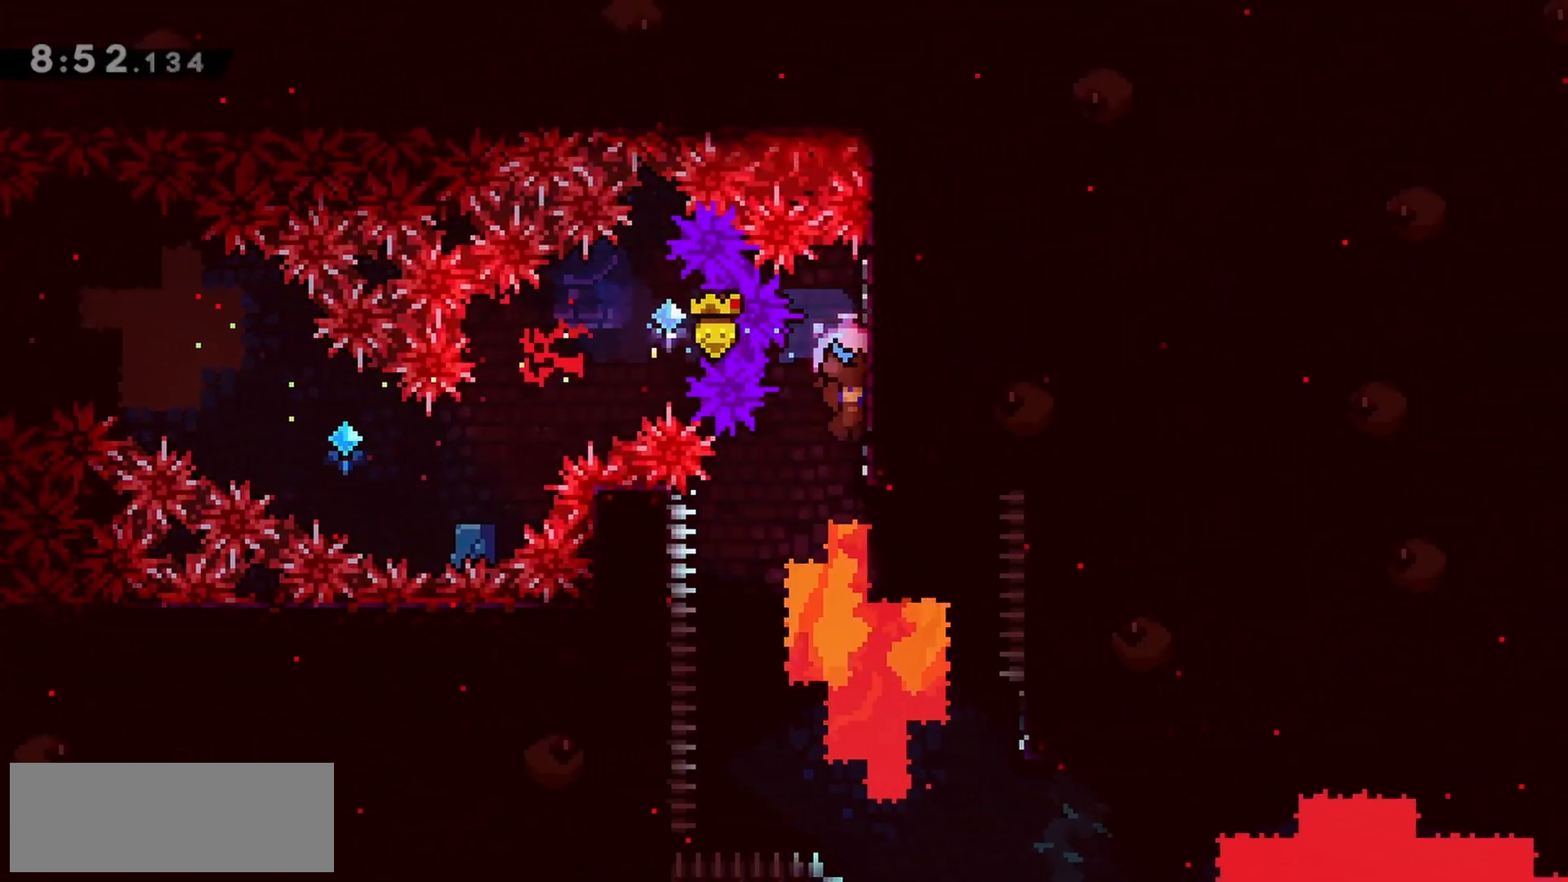
{"keys": ["grab"], "events": []}
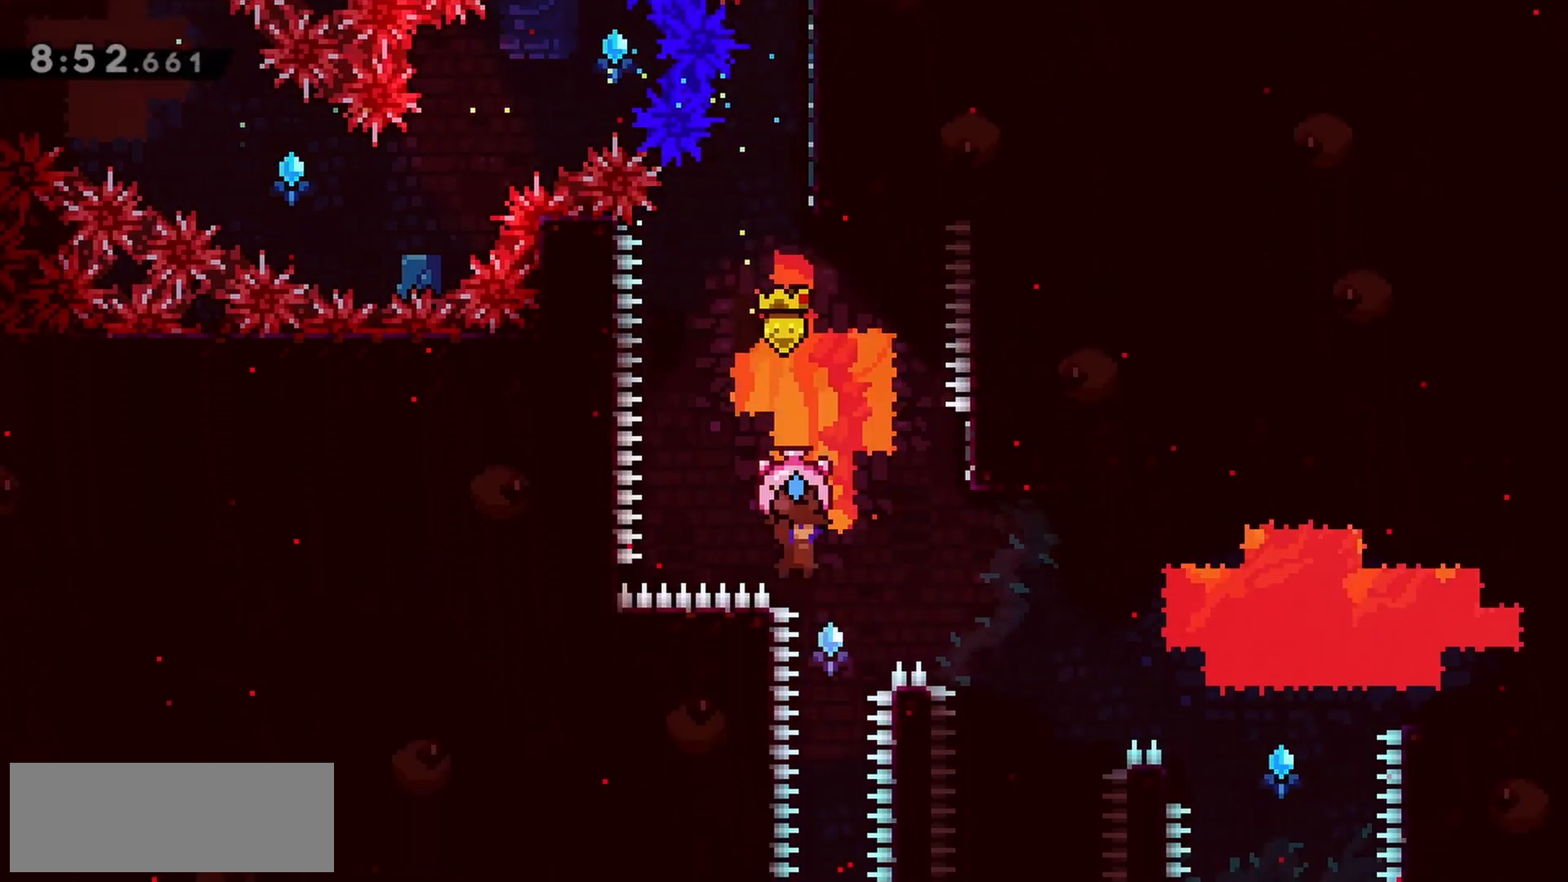
{"keys": ["grab", "jump"], "events": [[33, "jump", "down"], [33, "right", "down"], [500, "right", "up"]]}